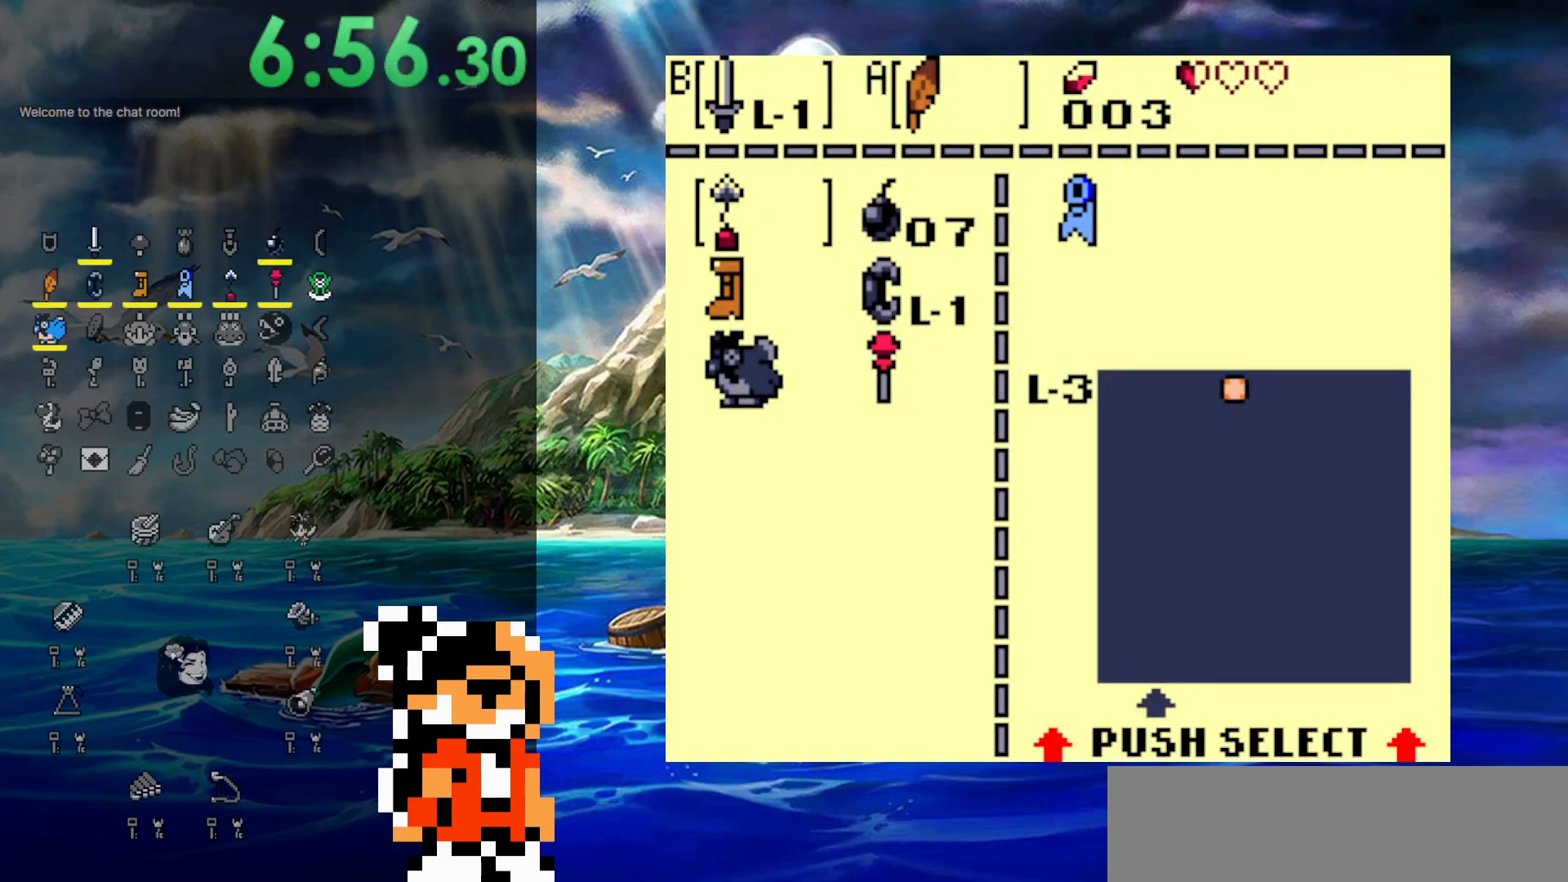
Gameplay with a controller (Nintendo layout); each line is a JSON object with the inputs held at the frame after it. "events" lists button and stick changes between this image and that frame as [ms after this image, input, new state], when the widget could be followed in between. Not read: L3 R3.
{"buttons": ["DPAD_RIGHT"], "events": [[83, "B", "up"], [150, "START", "down"], [383, "DPAD_RIGHT", "down"], [383, "START", "up"]]}
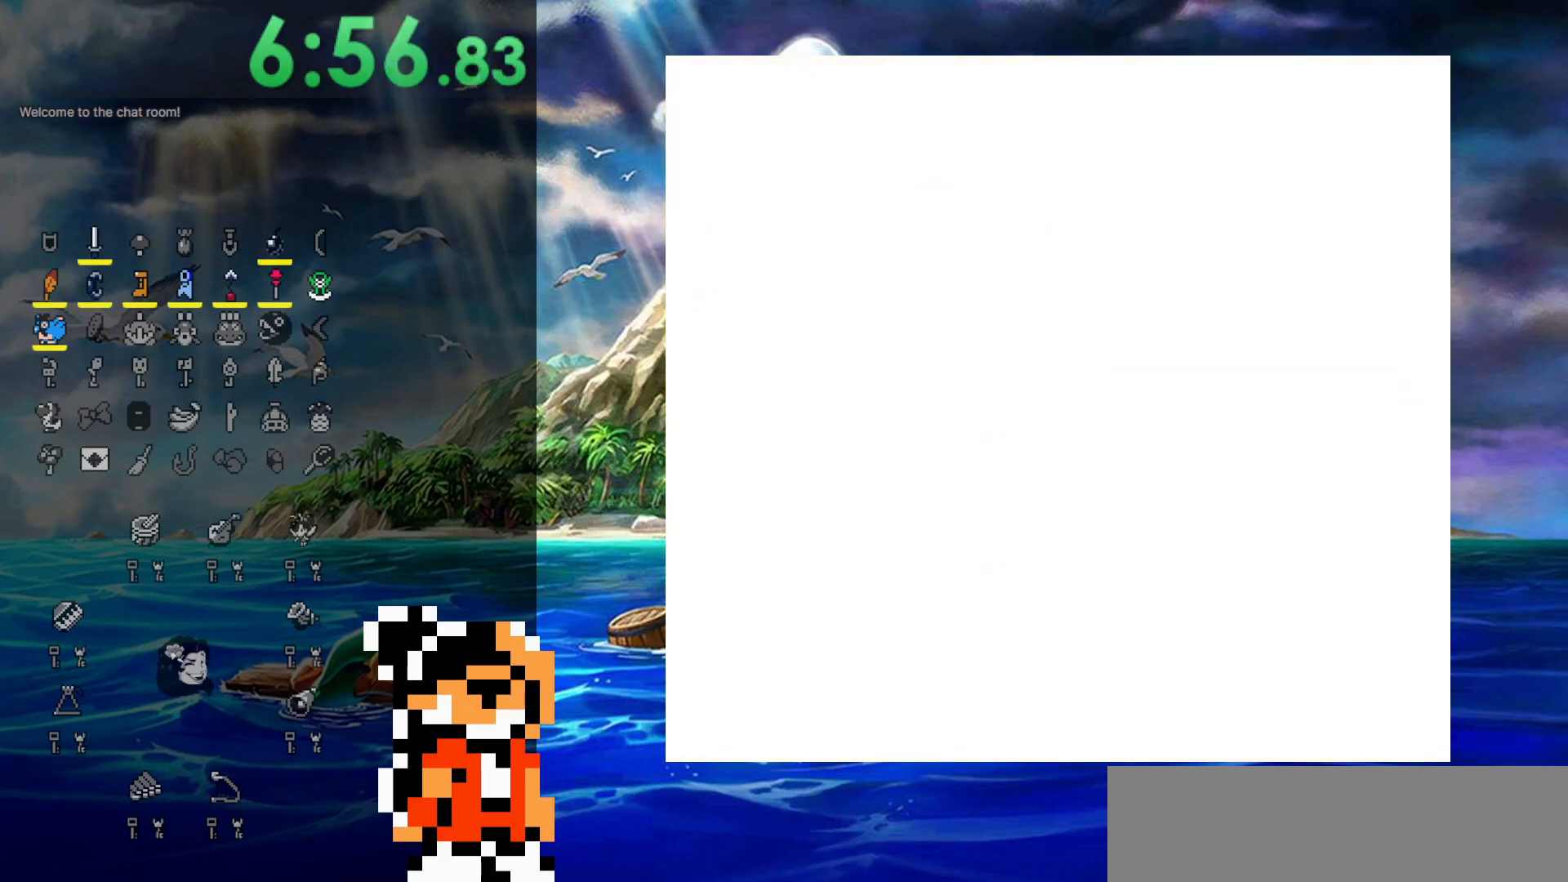
{"buttons": ["DPAD_RIGHT"], "events": []}
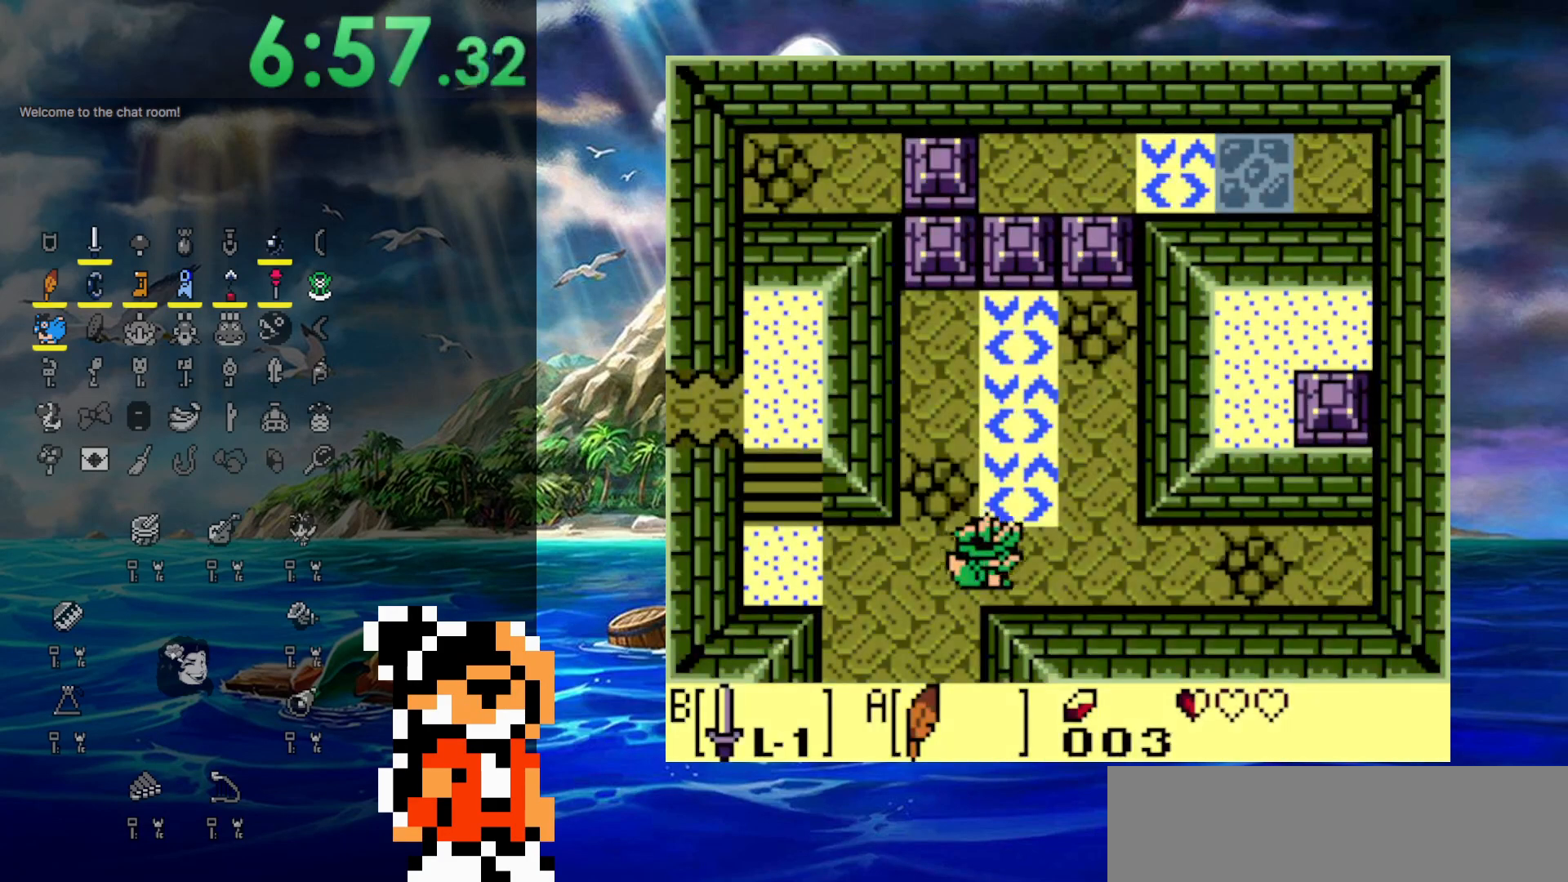
{"buttons": ["DPAD_UP"], "events": [[100, "DPAD_UP", "down"], [150, "DPAD_RIGHT", "up"], [200, "B", "down"], [417, "B", "up"]]}
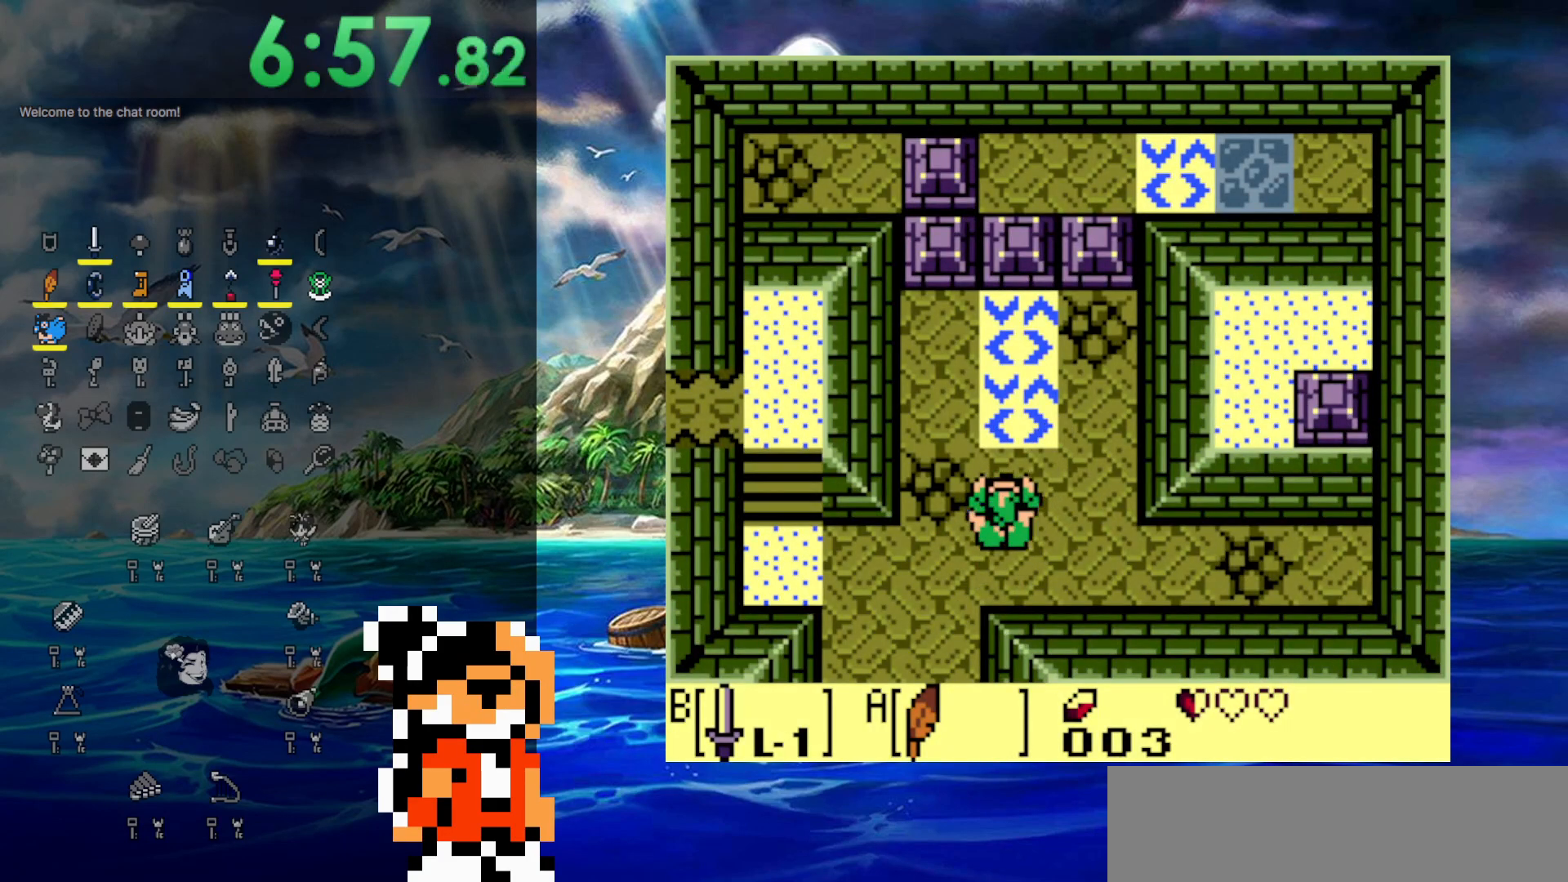
{"buttons": ["DPAD_UP"], "events": [[233, "B", "down"], [417, "B", "up"]]}
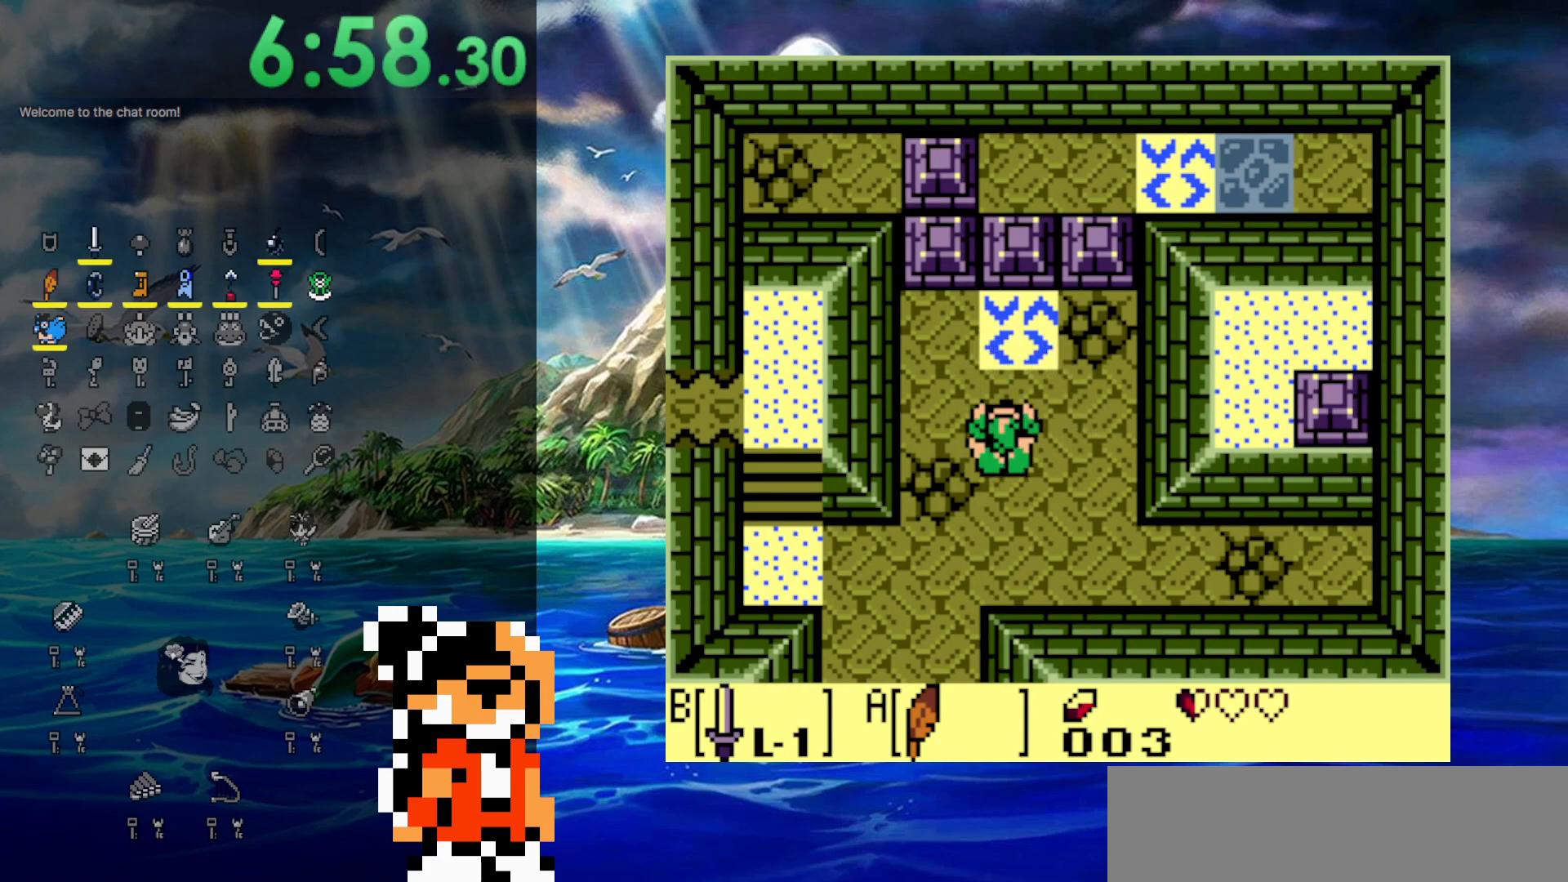
{"buttons": ["DPAD_DOWN"], "events": [[233, "B", "down"], [333, "DPAD_UP", "up"], [383, "B", "up"], [383, "DPAD_DOWN", "down"]]}
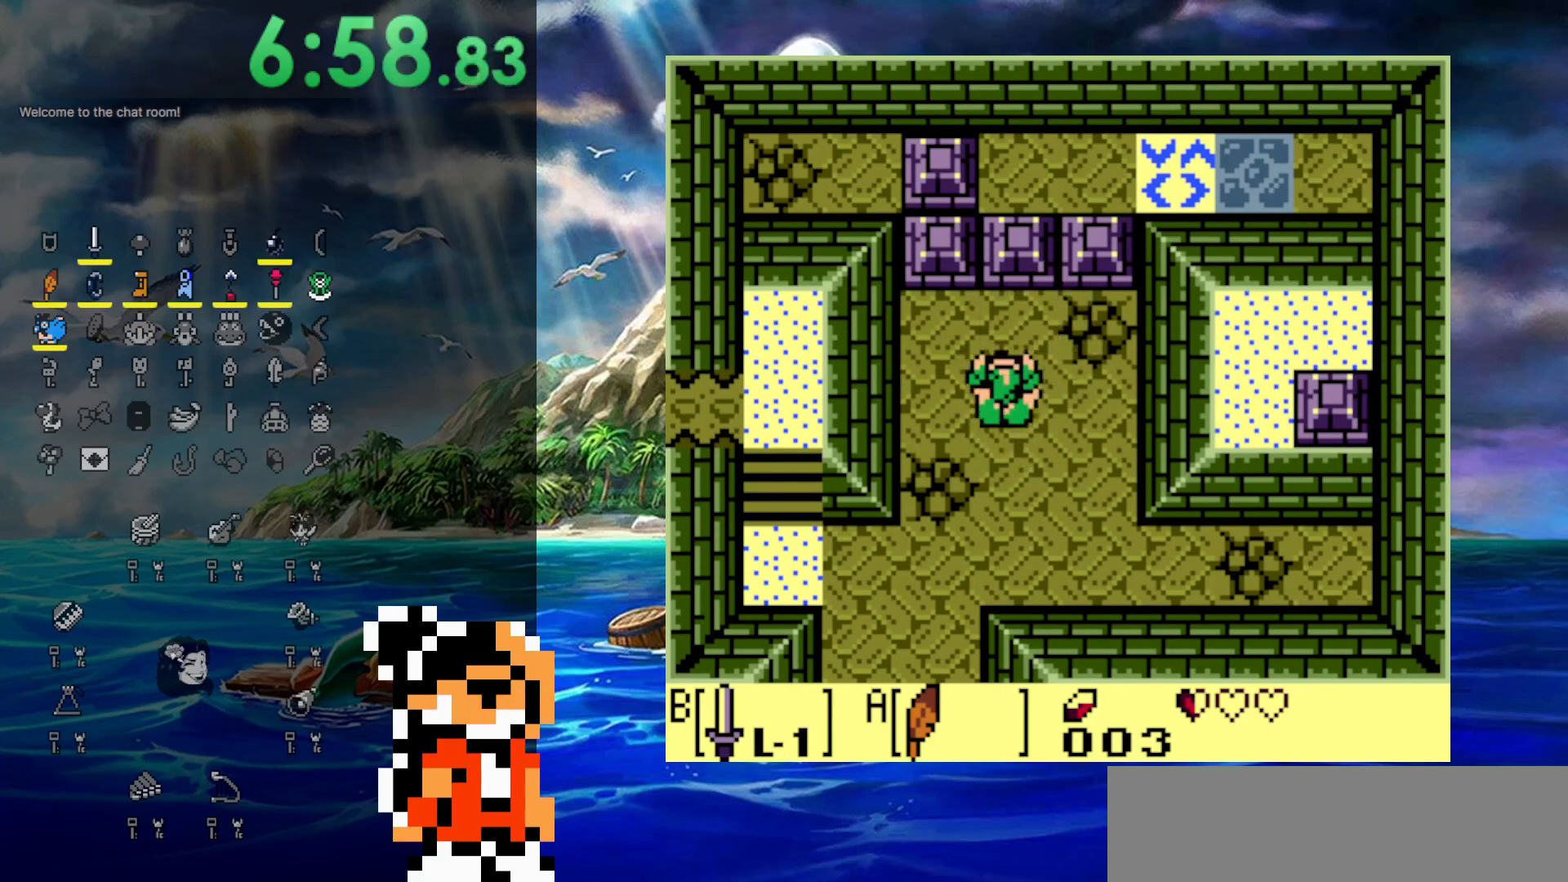
{"buttons": ["A", "DPAD_DOWN", "DPAD_LEFT"], "events": [[100, "A", "down"], [100, "DPAD_LEFT", "down"]]}
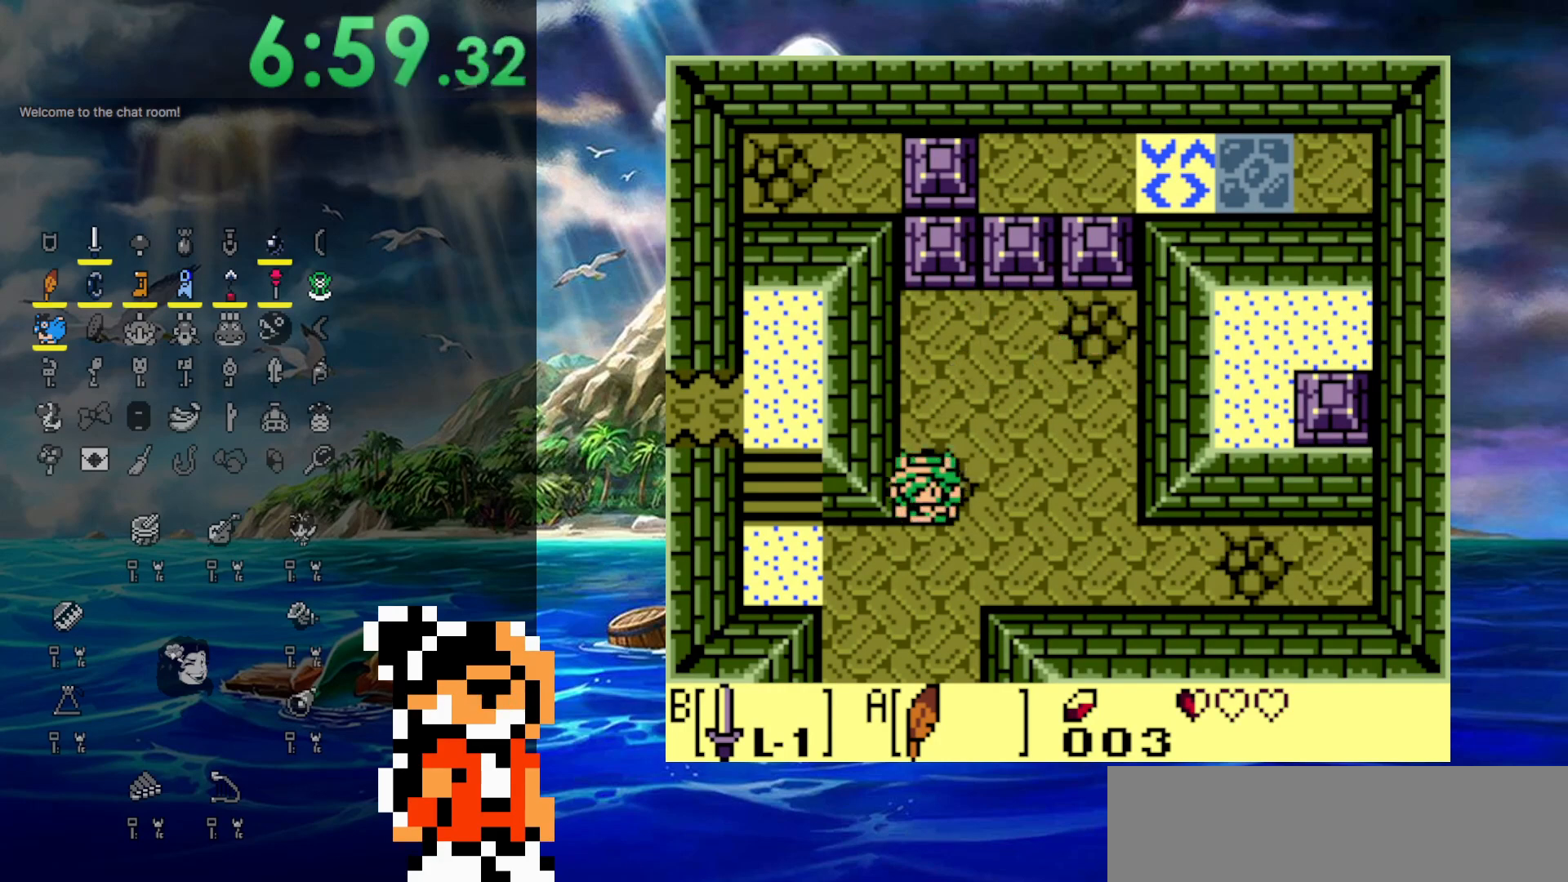
{"buttons": ["DPAD_LEFT"], "events": [[50, "DPAD_DOWN", "up"], [83, "A", "up"]]}
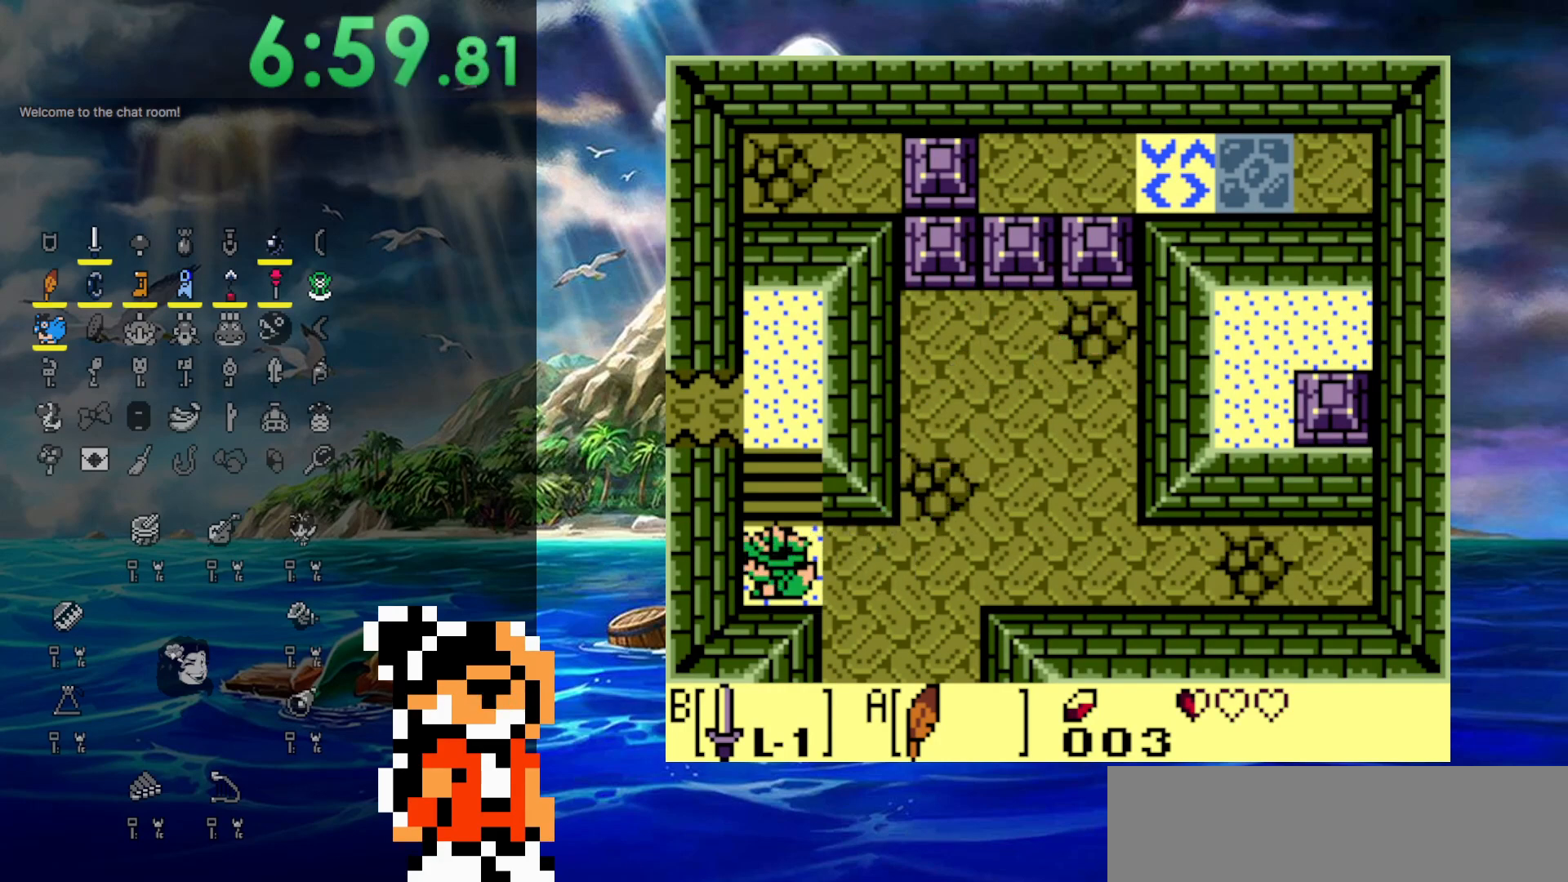
{"buttons": ["DPAD_UP"], "events": [[33, "DPAD_UP", "down"], [100, "DPAD_LEFT", "up"]]}
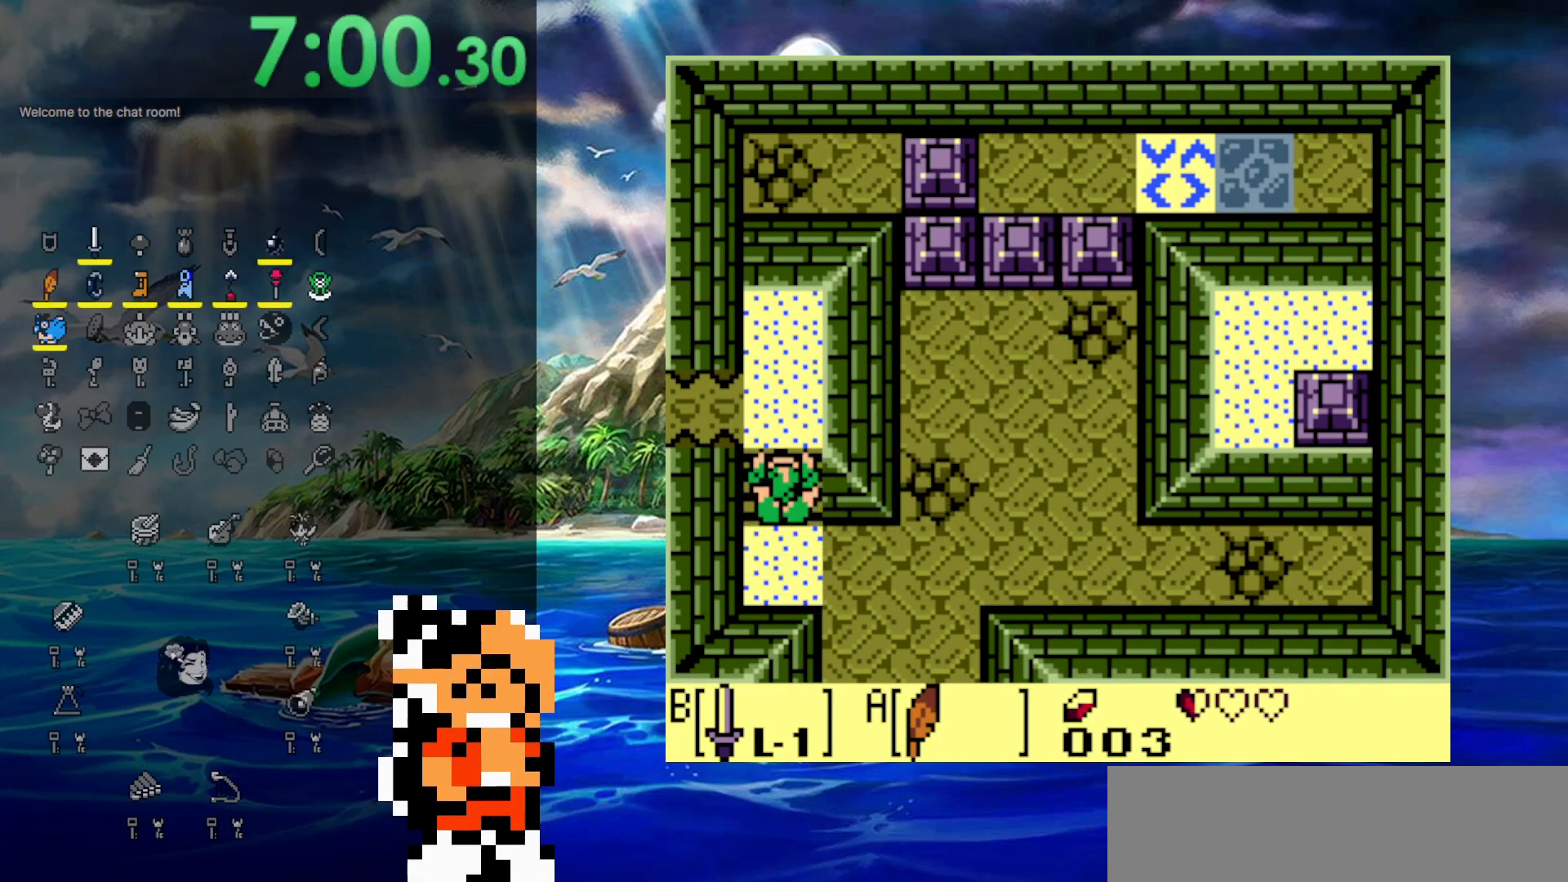
{"buttons": ["START"], "events": [[467, "DPAD_UP", "up"], [467, "START", "down"]]}
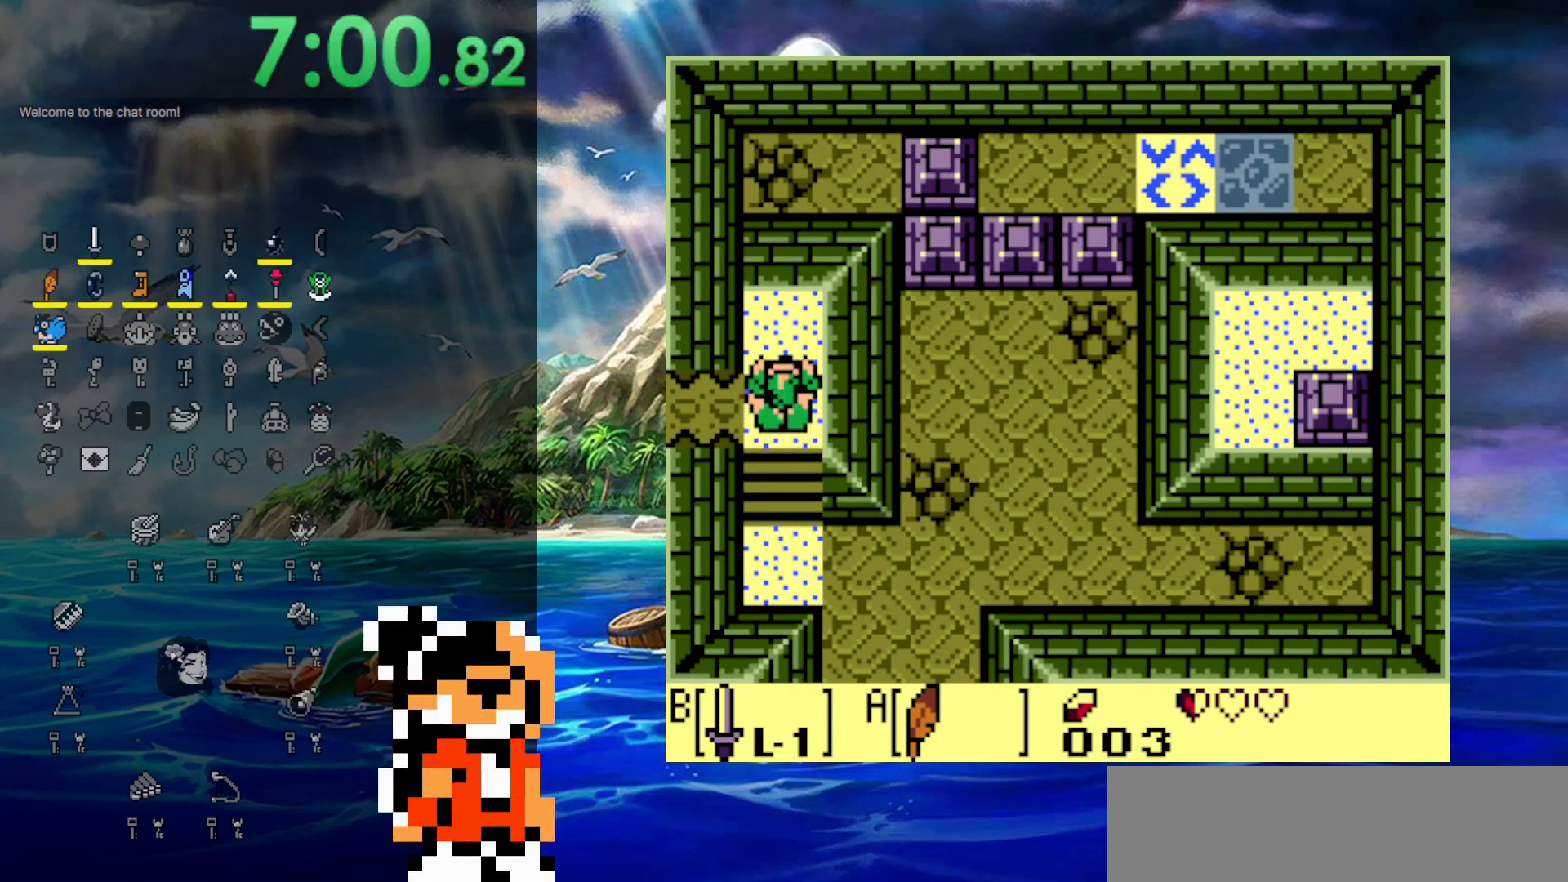
{"buttons": [], "events": [[183, "START", "up"]]}
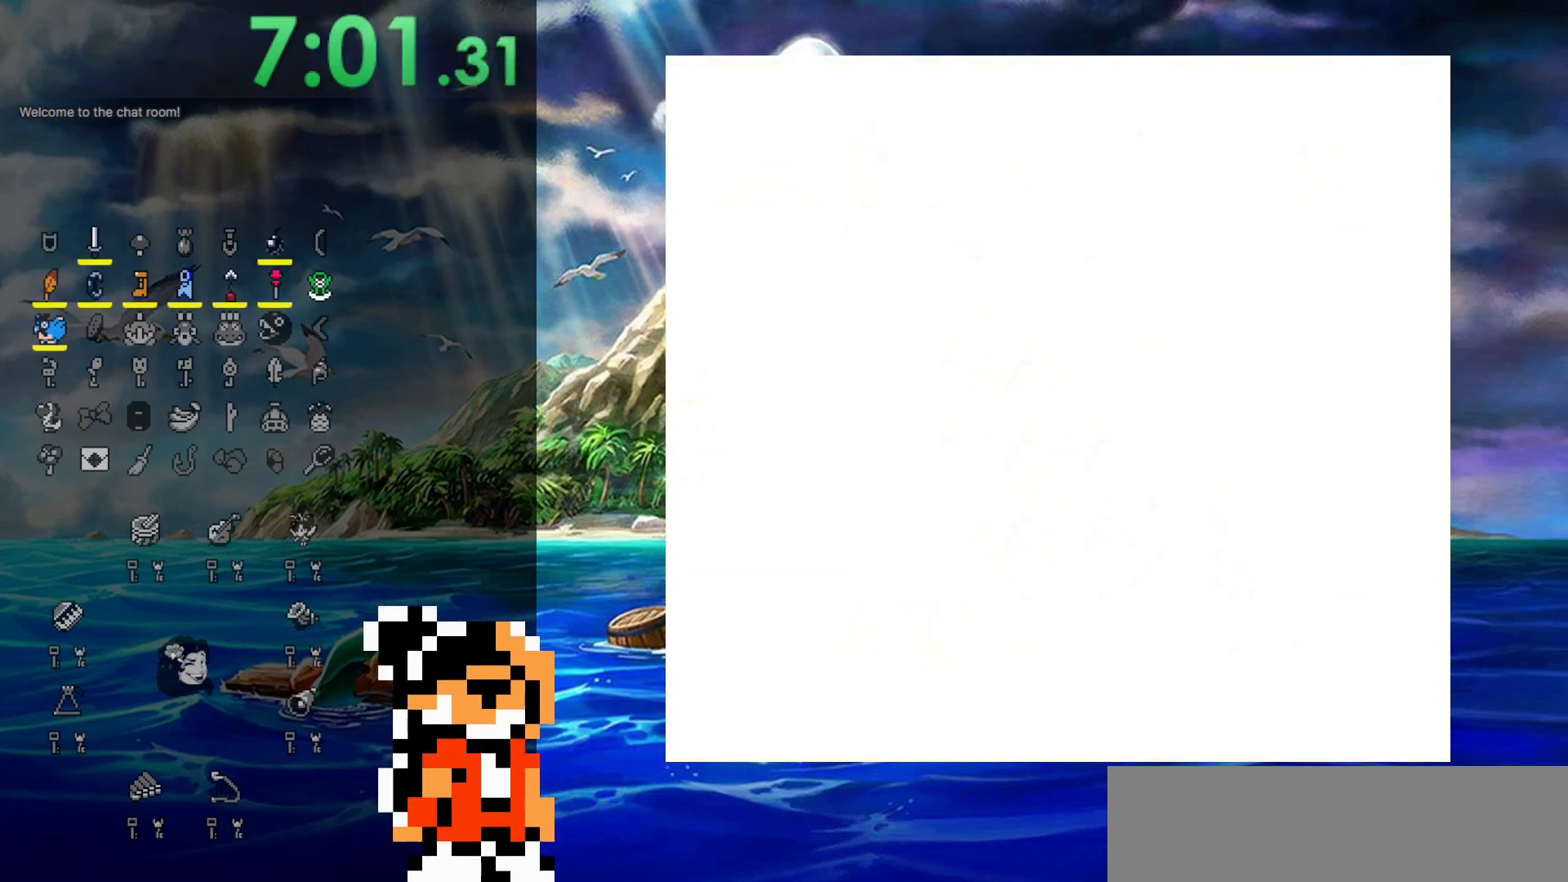
{"buttons": [], "events": []}
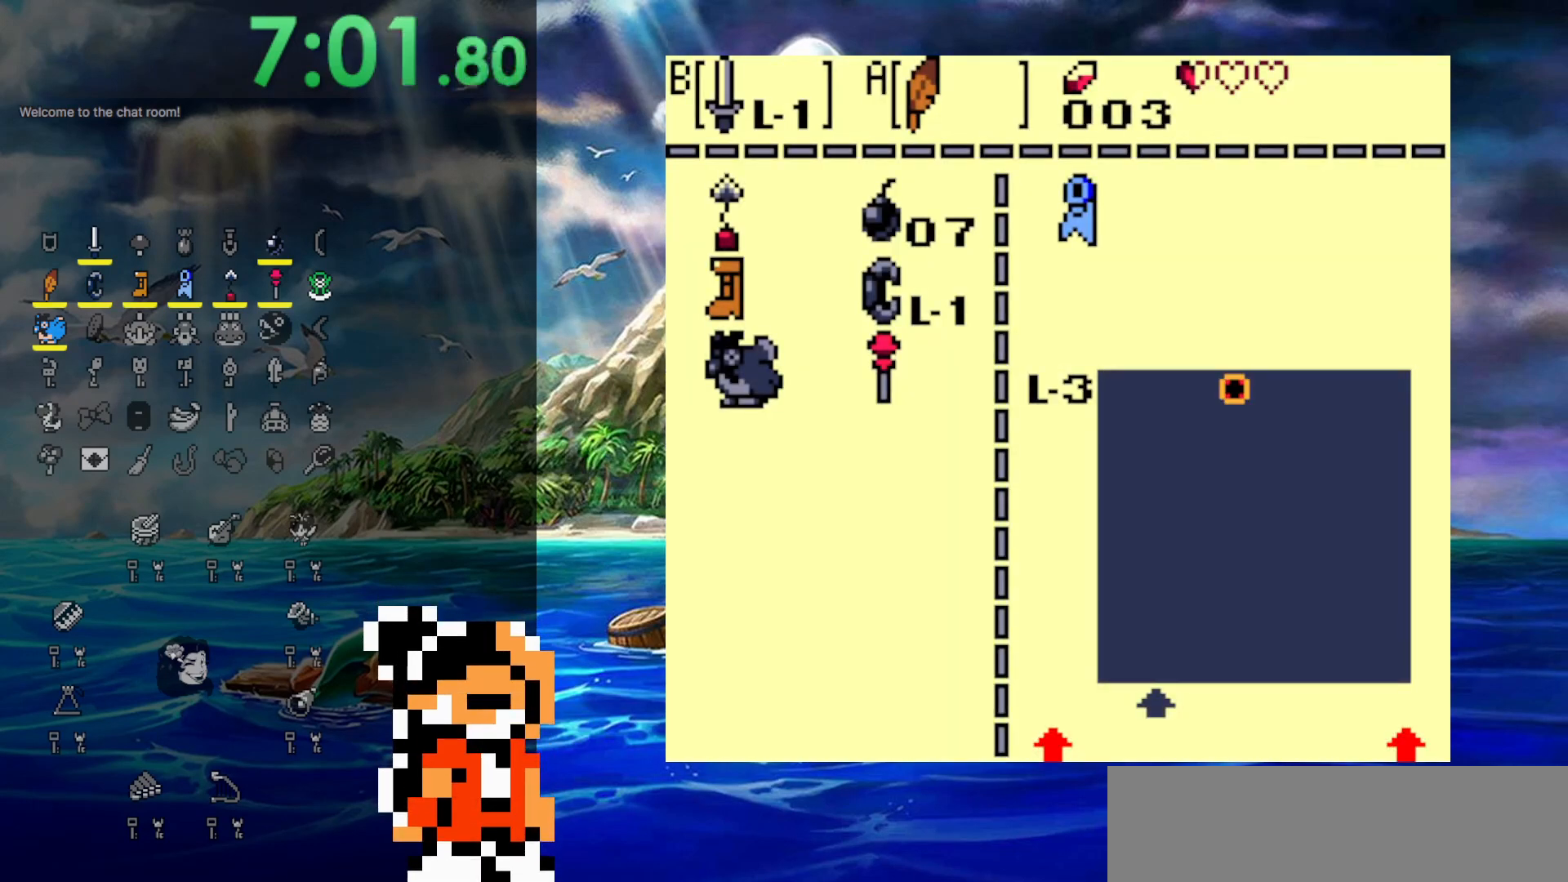
{"buttons": ["A"], "events": [[417, "A", "down"]]}
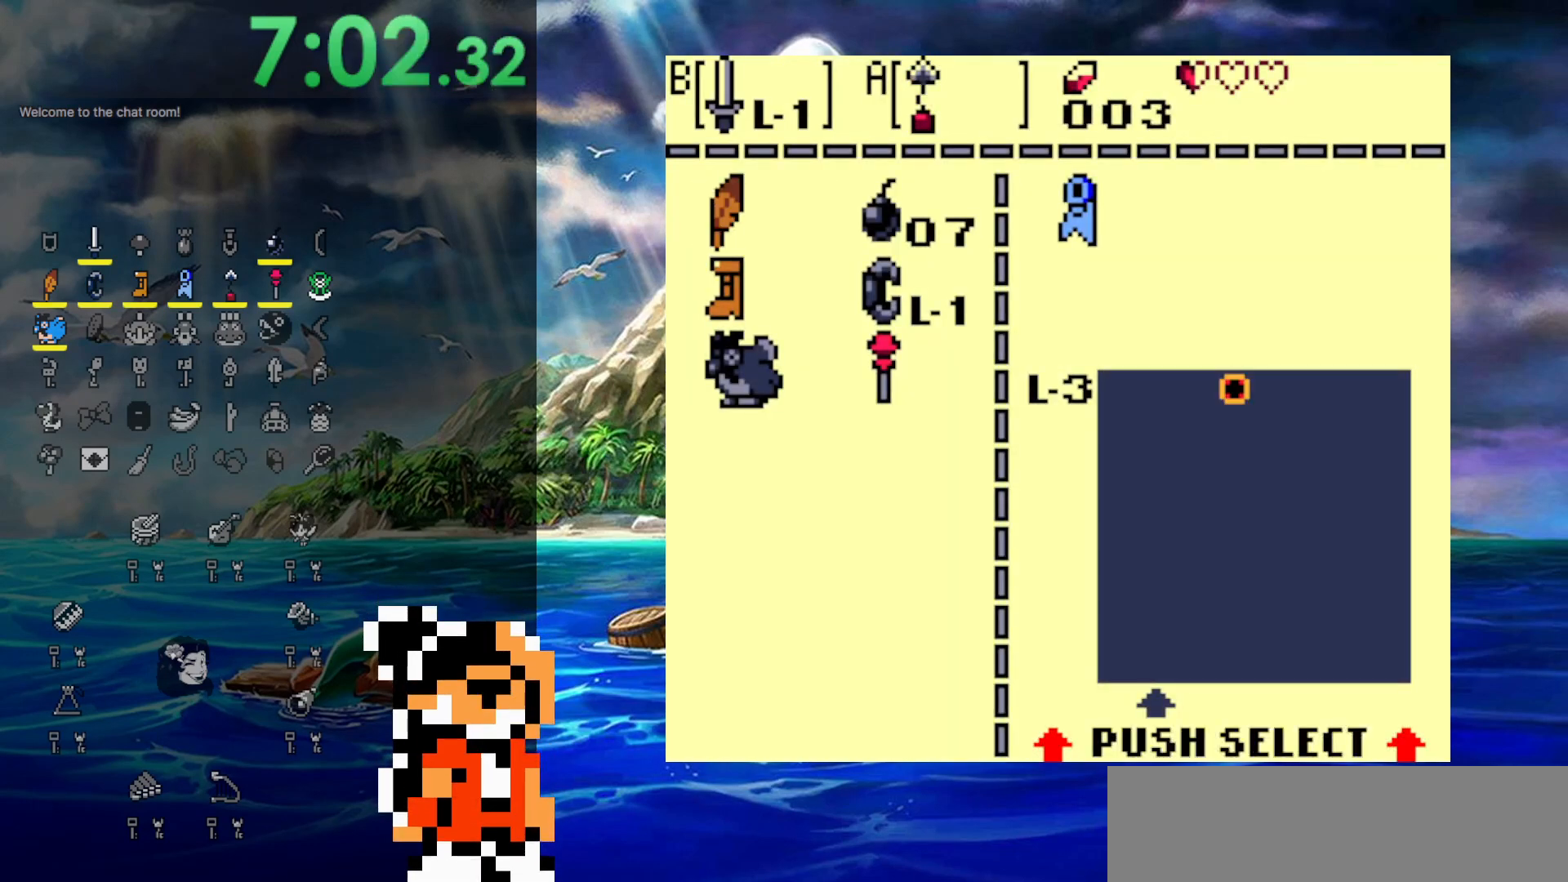
{"buttons": [], "events": [[17, "A", "up"], [100, "START", "down"], [317, "START", "up"]]}
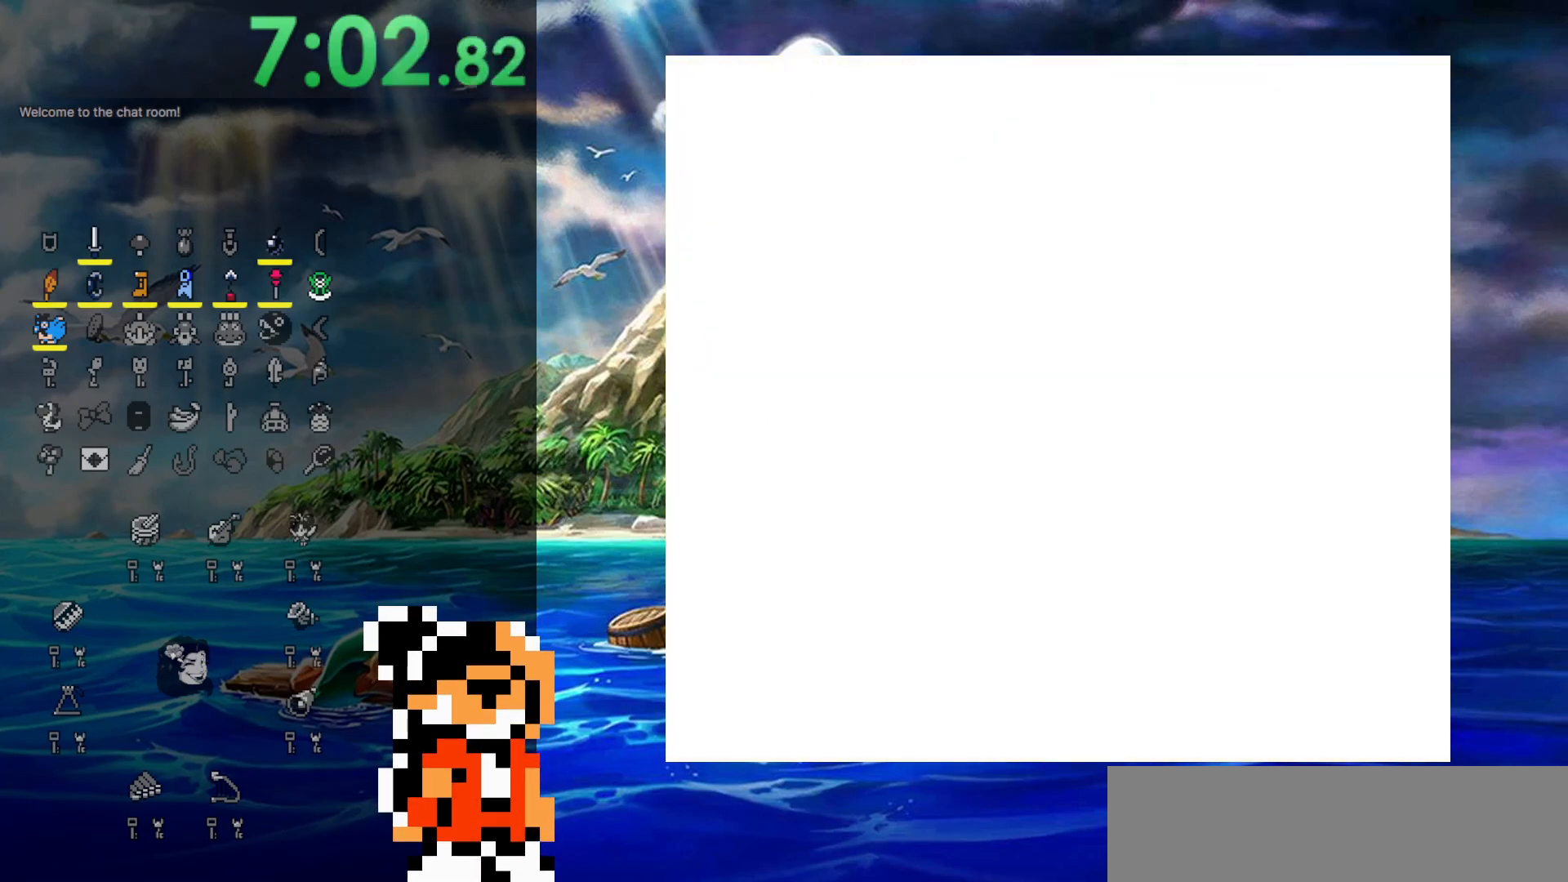
{"buttons": ["DPAD_LEFT"], "events": [[417, "DPAD_LEFT", "down"]]}
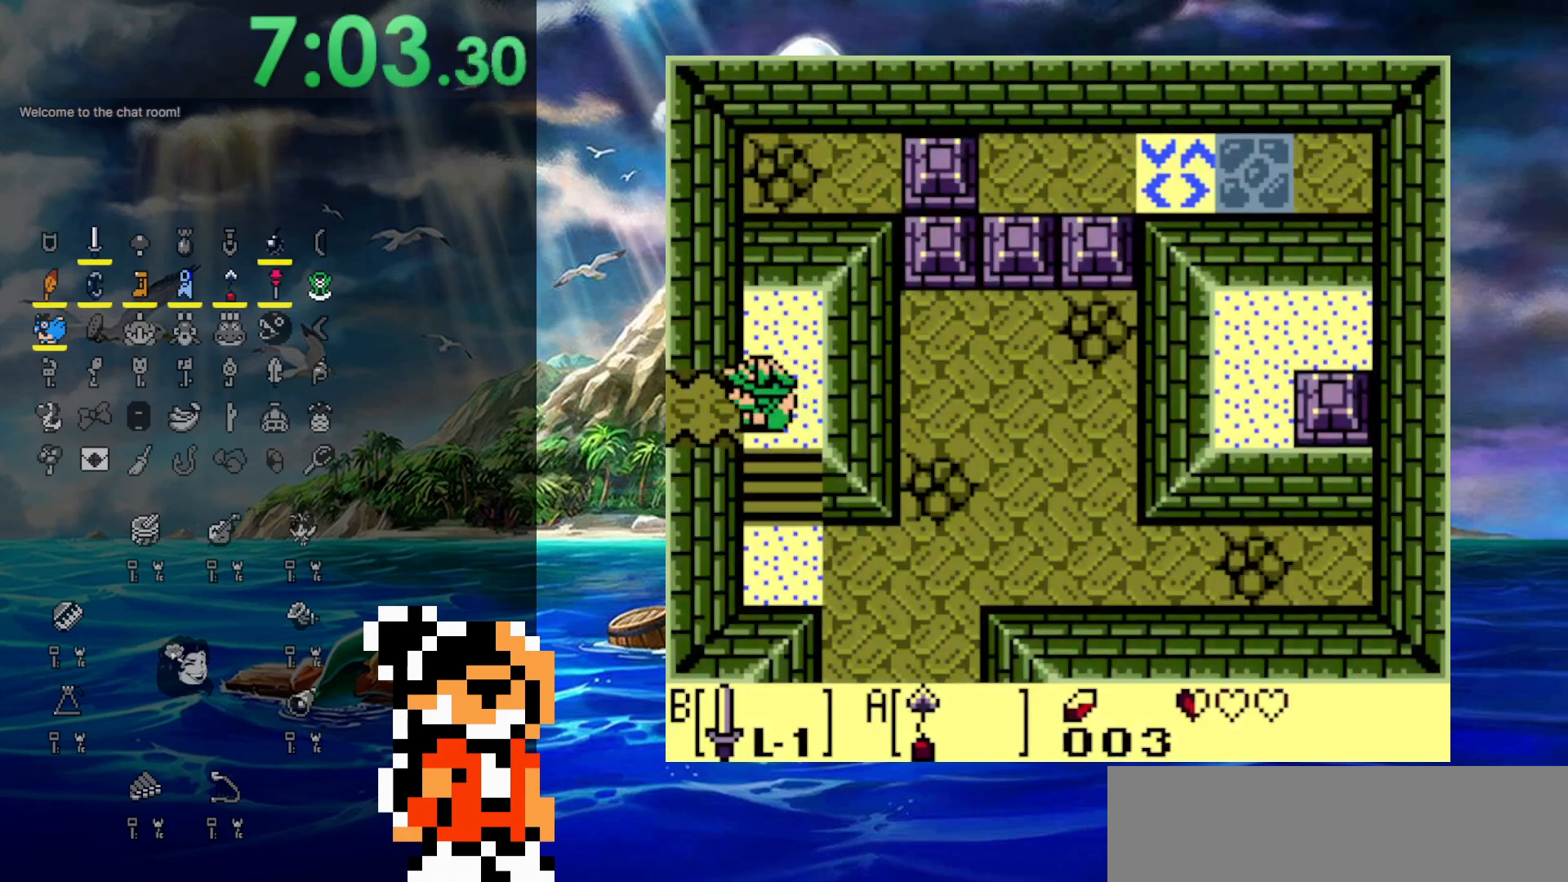
{"buttons": ["A"], "events": [[17, "DPAD_LEFT", "up"], [50, "DPAD_RIGHT", "down"], [167, "A", "down"], [167, "DPAD_RIGHT", "up"]]}
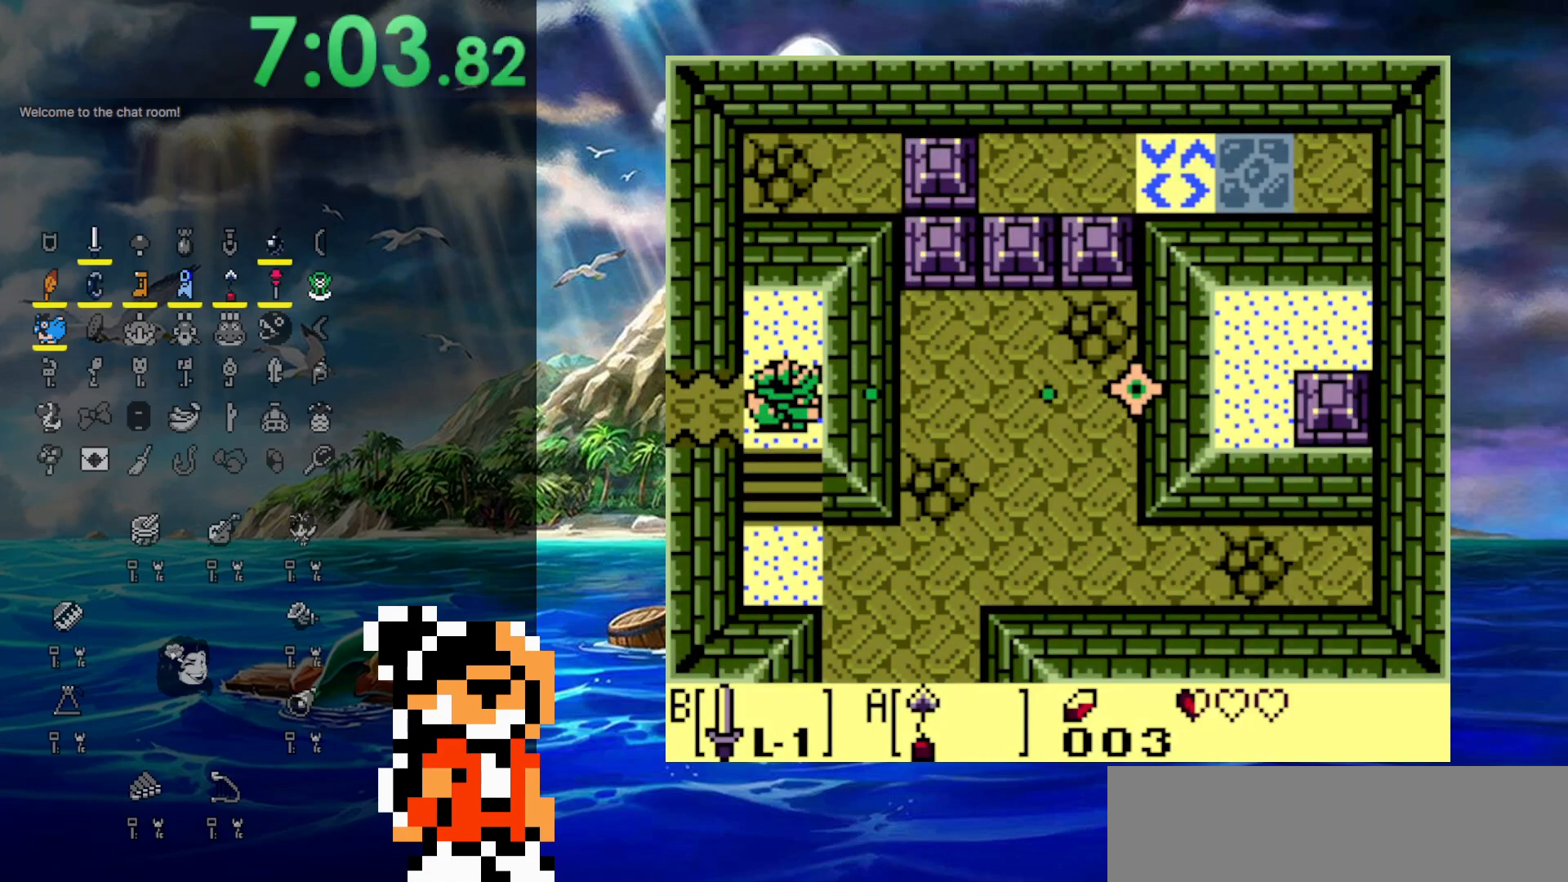
{"buttons": ["DPAD_UP", "DPAD_RIGHT"], "events": [[483, "A", "up"], [500, "DPAD_RIGHT", "down"], [500, "DPAD_UP", "down"]]}
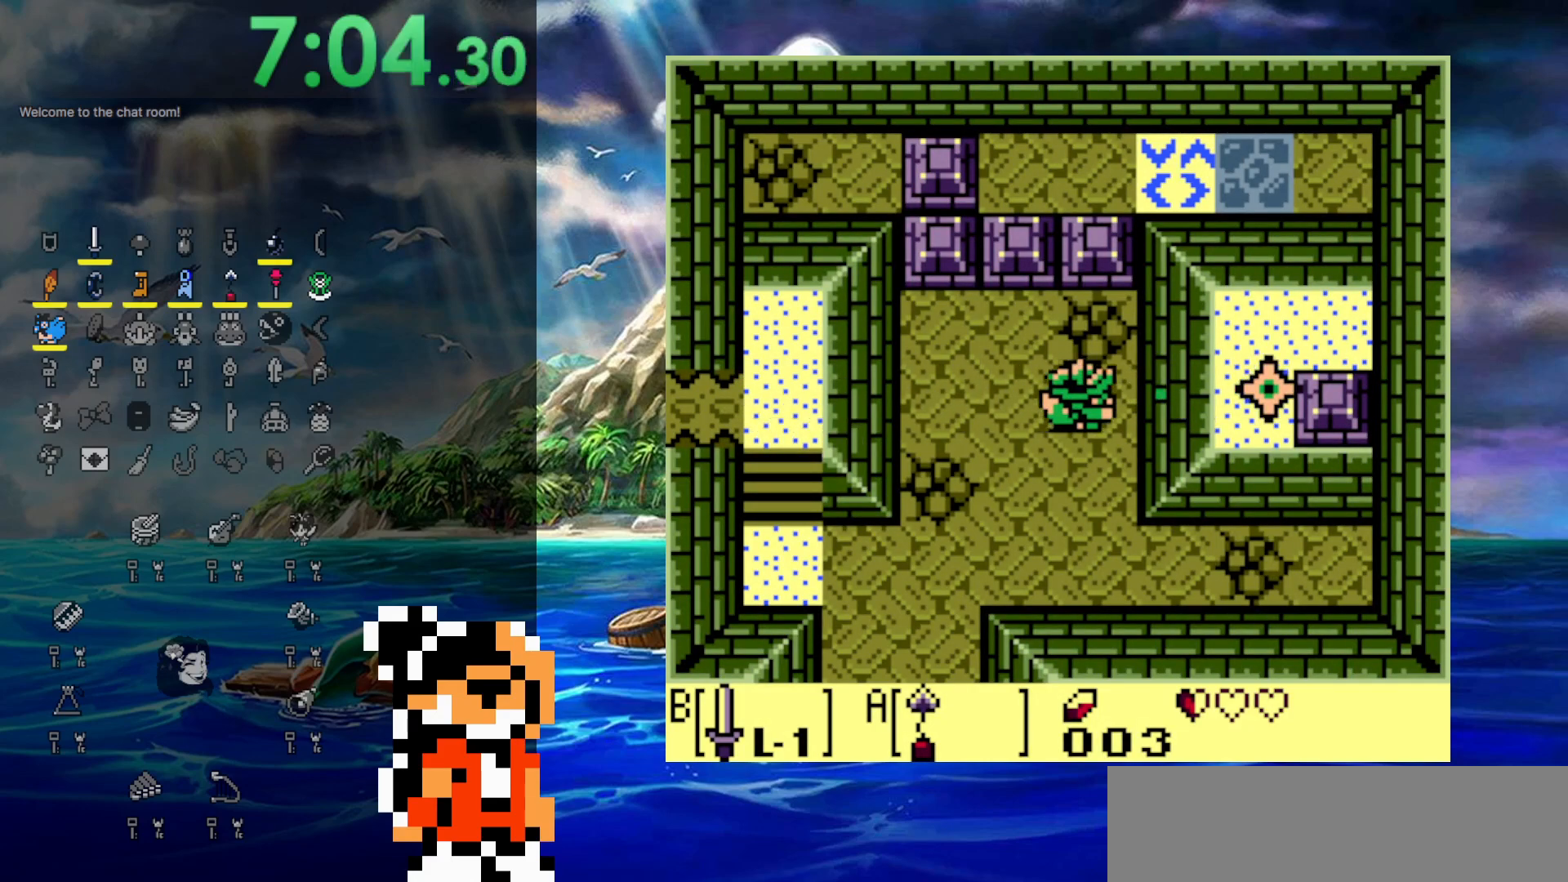
{"buttons": ["DPAD_RIGHT"], "events": [[183, "DPAD_RIGHT", "up"], [400, "DPAD_RIGHT", "down"], [467, "DPAD_UP", "up"]]}
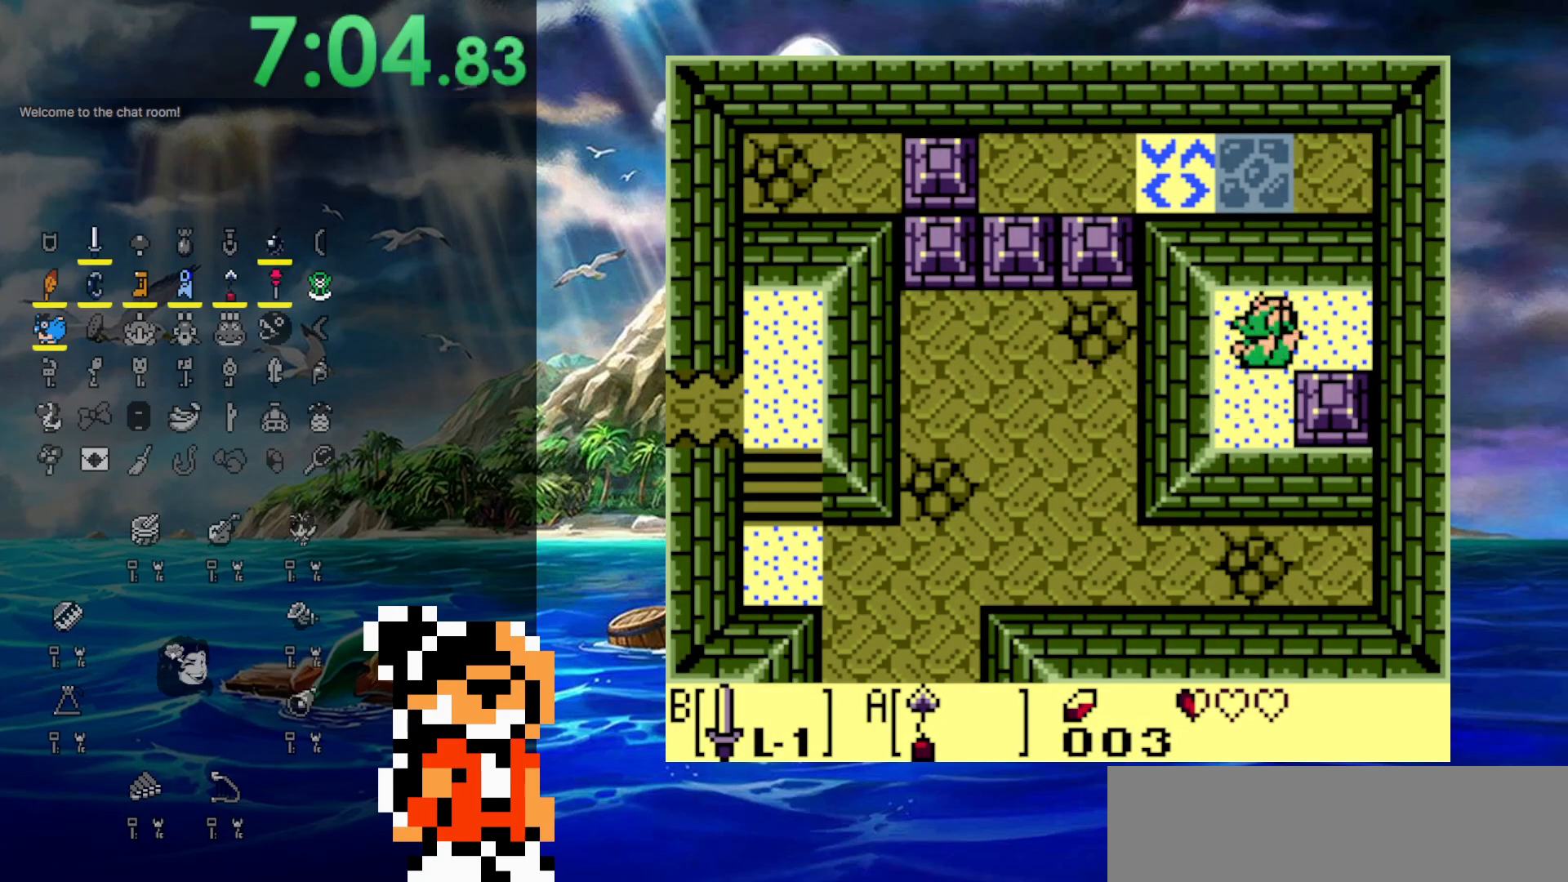
{"buttons": ["B", "DPAD_RIGHT"], "events": [[33, "B", "down"]]}
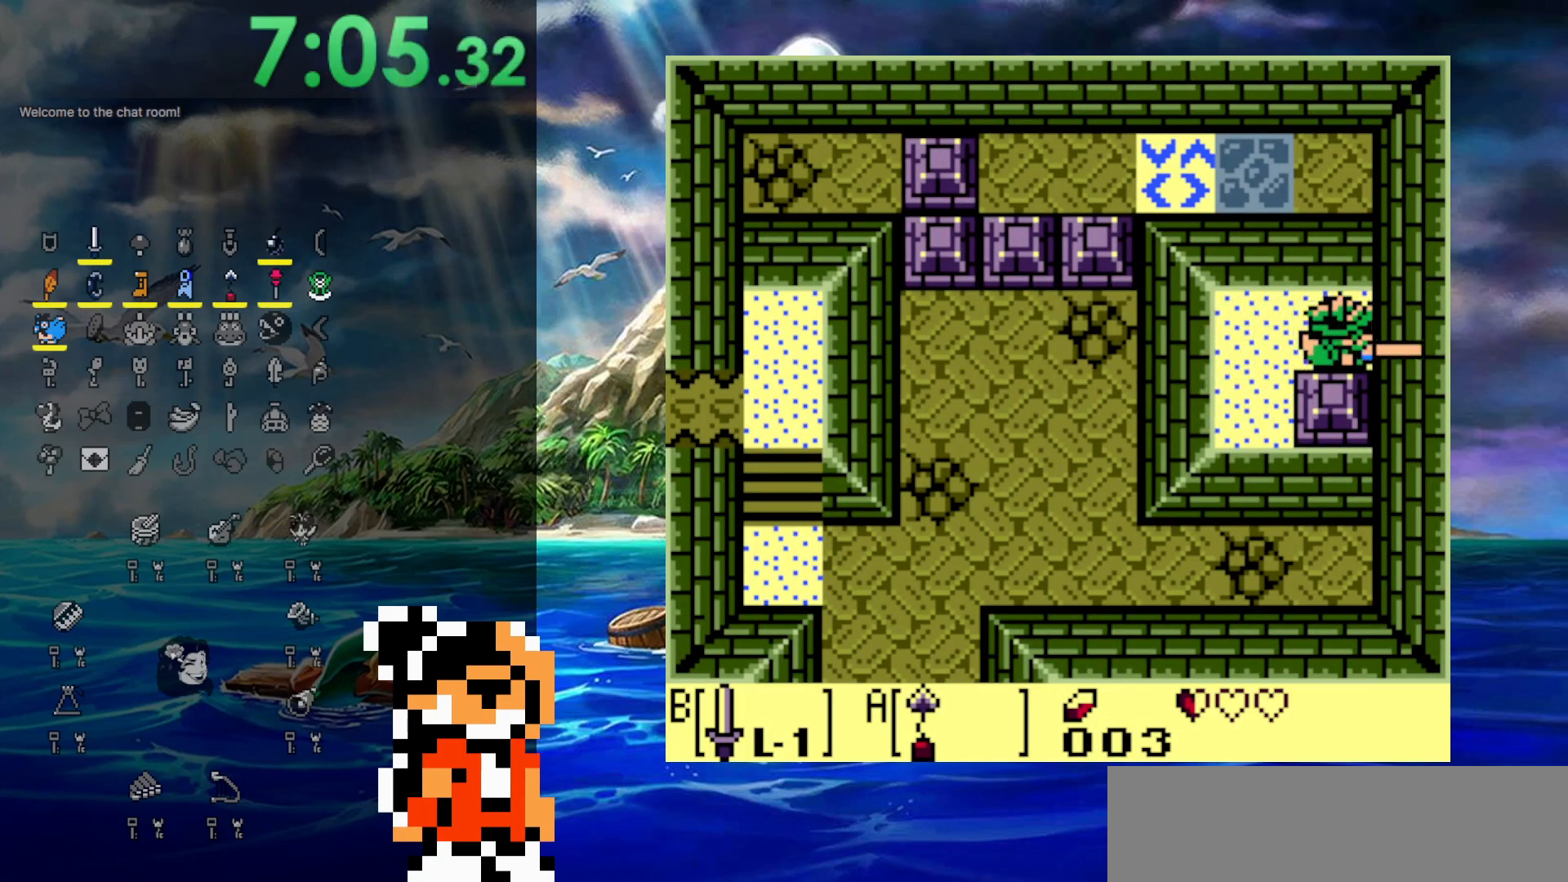
{"buttons": ["B", "DPAD_RIGHT"], "events": []}
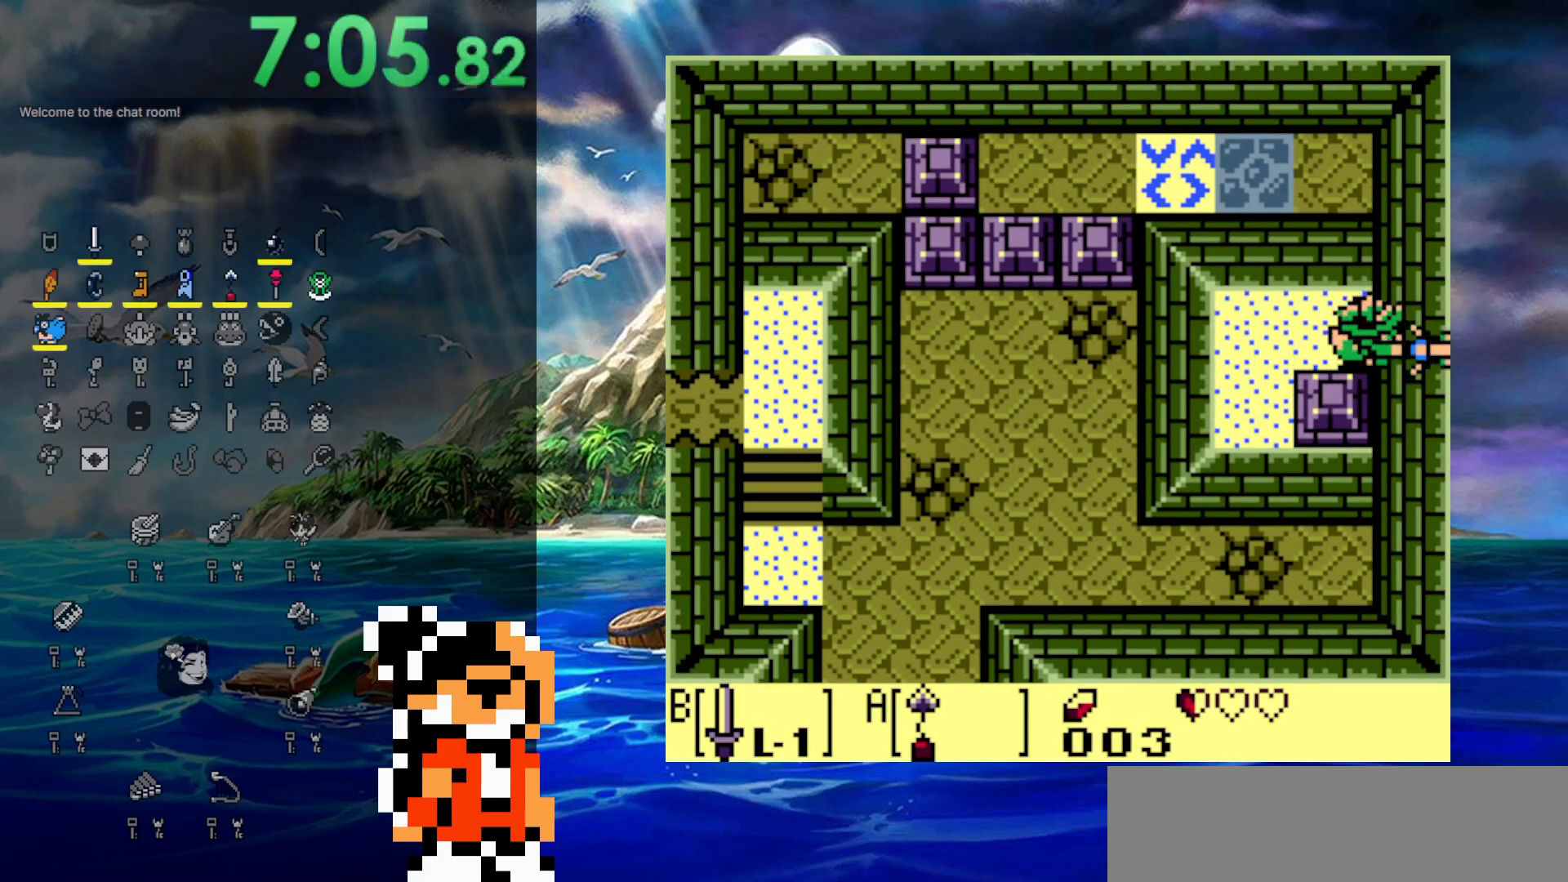
{"buttons": ["DPAD_DOWN"], "events": [[100, "DPAD_RIGHT", "up"], [117, "B", "up"], [117, "DPAD_LEFT", "down"], [417, "DPAD_DOWN", "down"], [500, "DPAD_LEFT", "up"]]}
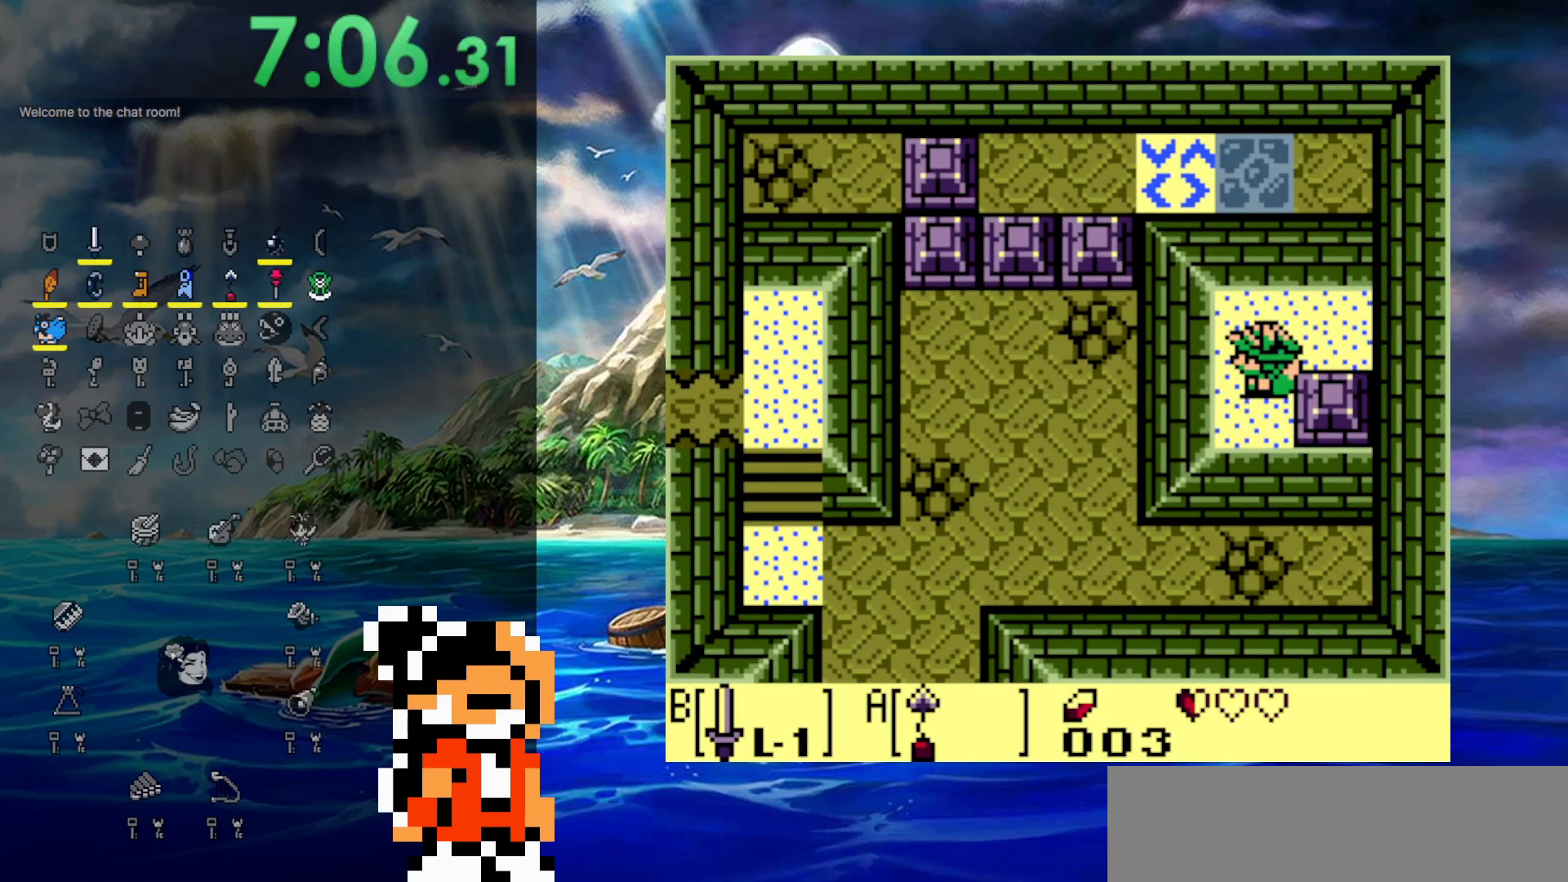
{"buttons": ["DPAD_DOWN"], "events": []}
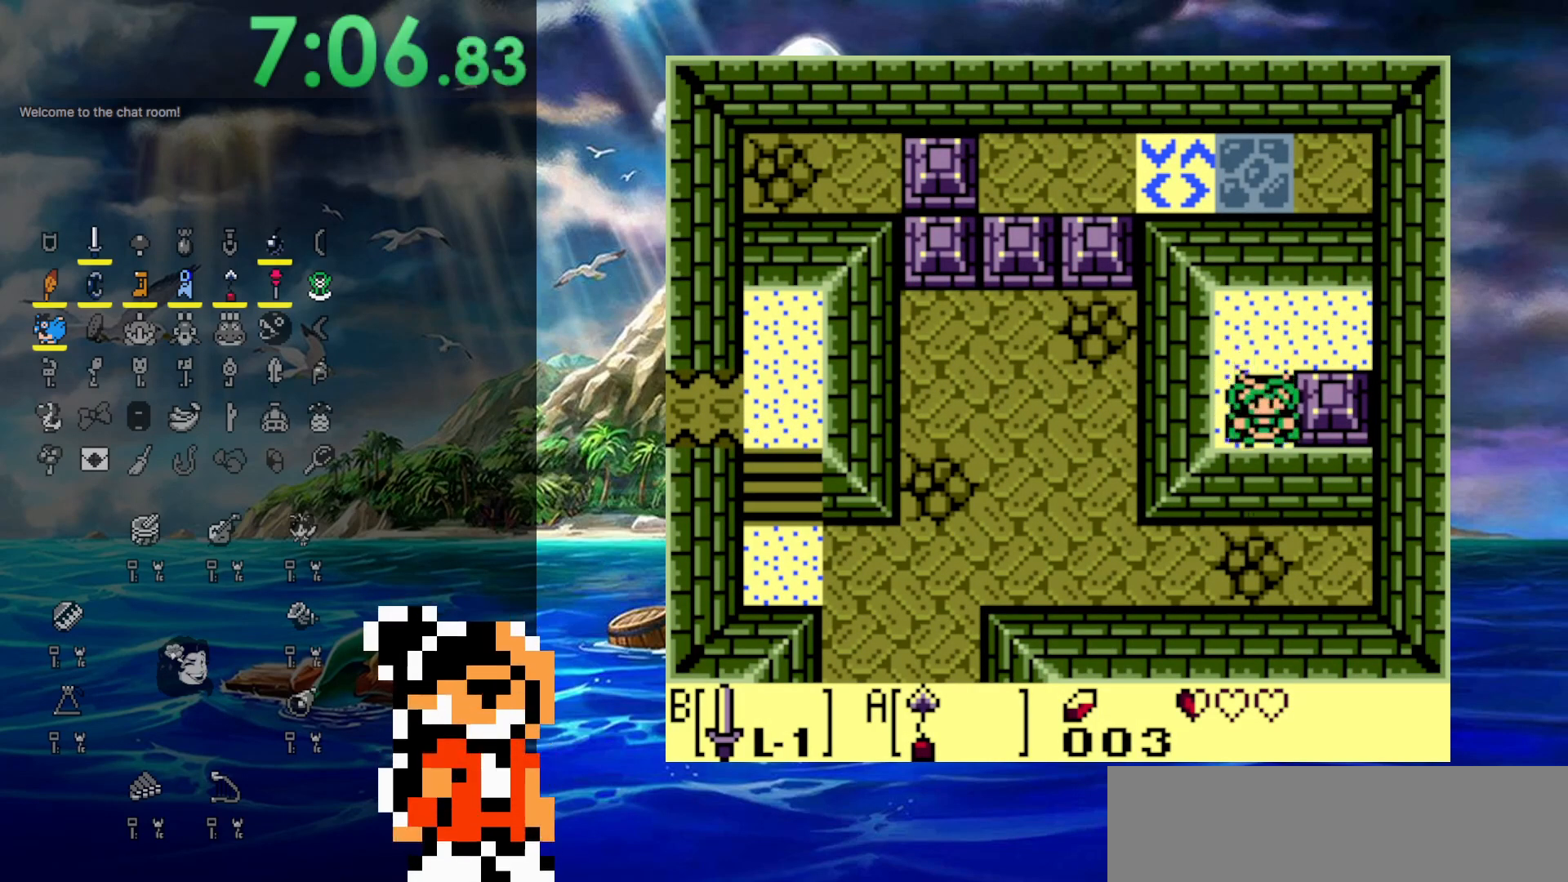
{"buttons": ["DPAD_LEFT"], "events": [[67, "DPAD_LEFT", "down"], [100, "DPAD_DOWN", "up"]]}
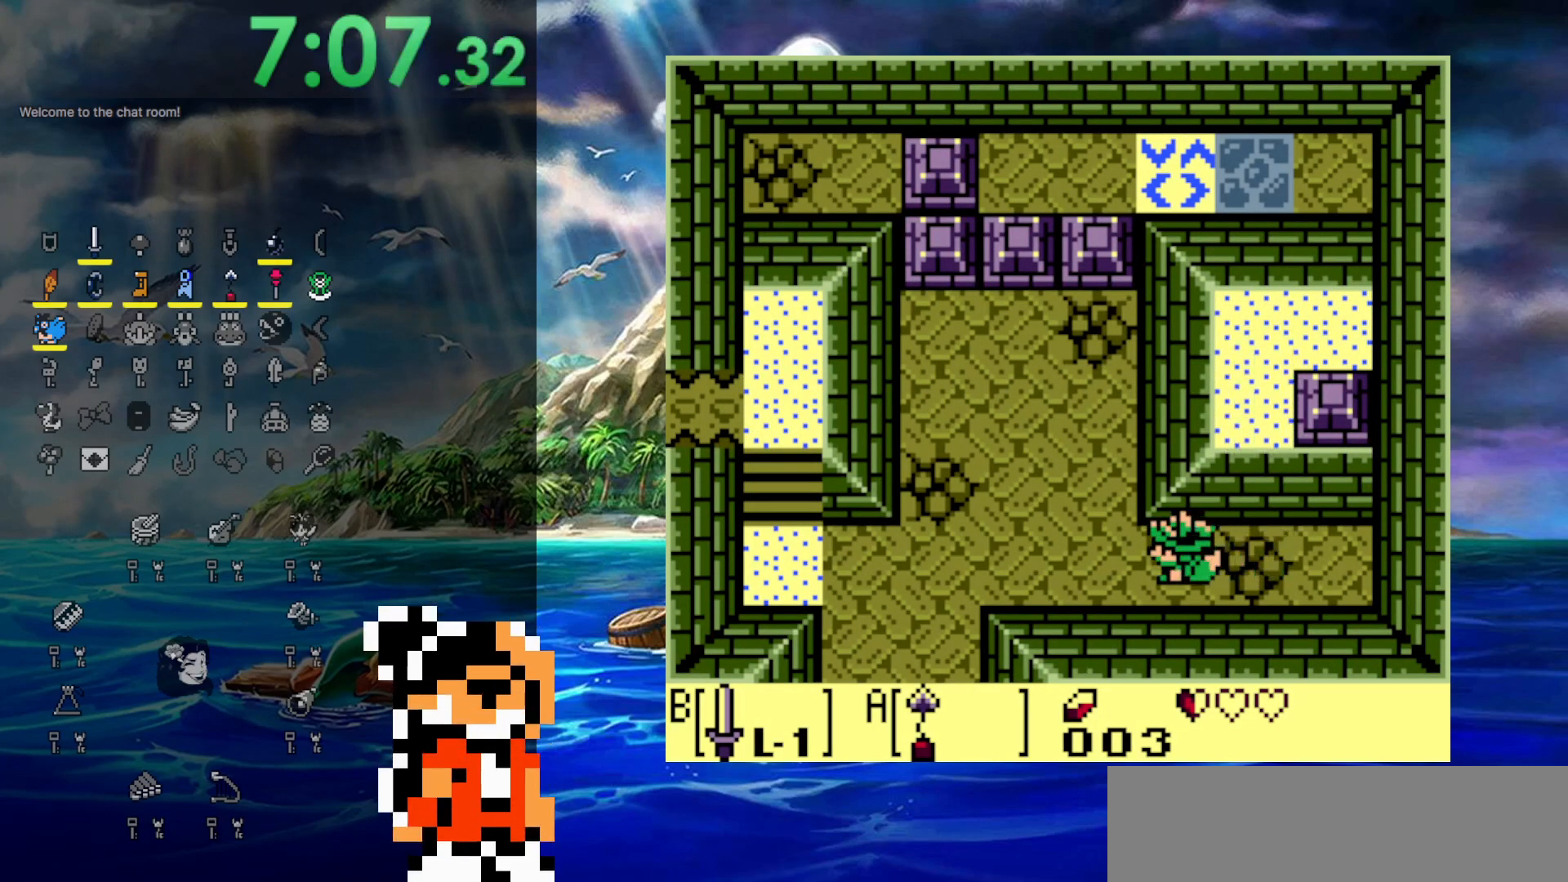
{"buttons": ["DPAD_LEFT"], "events": []}
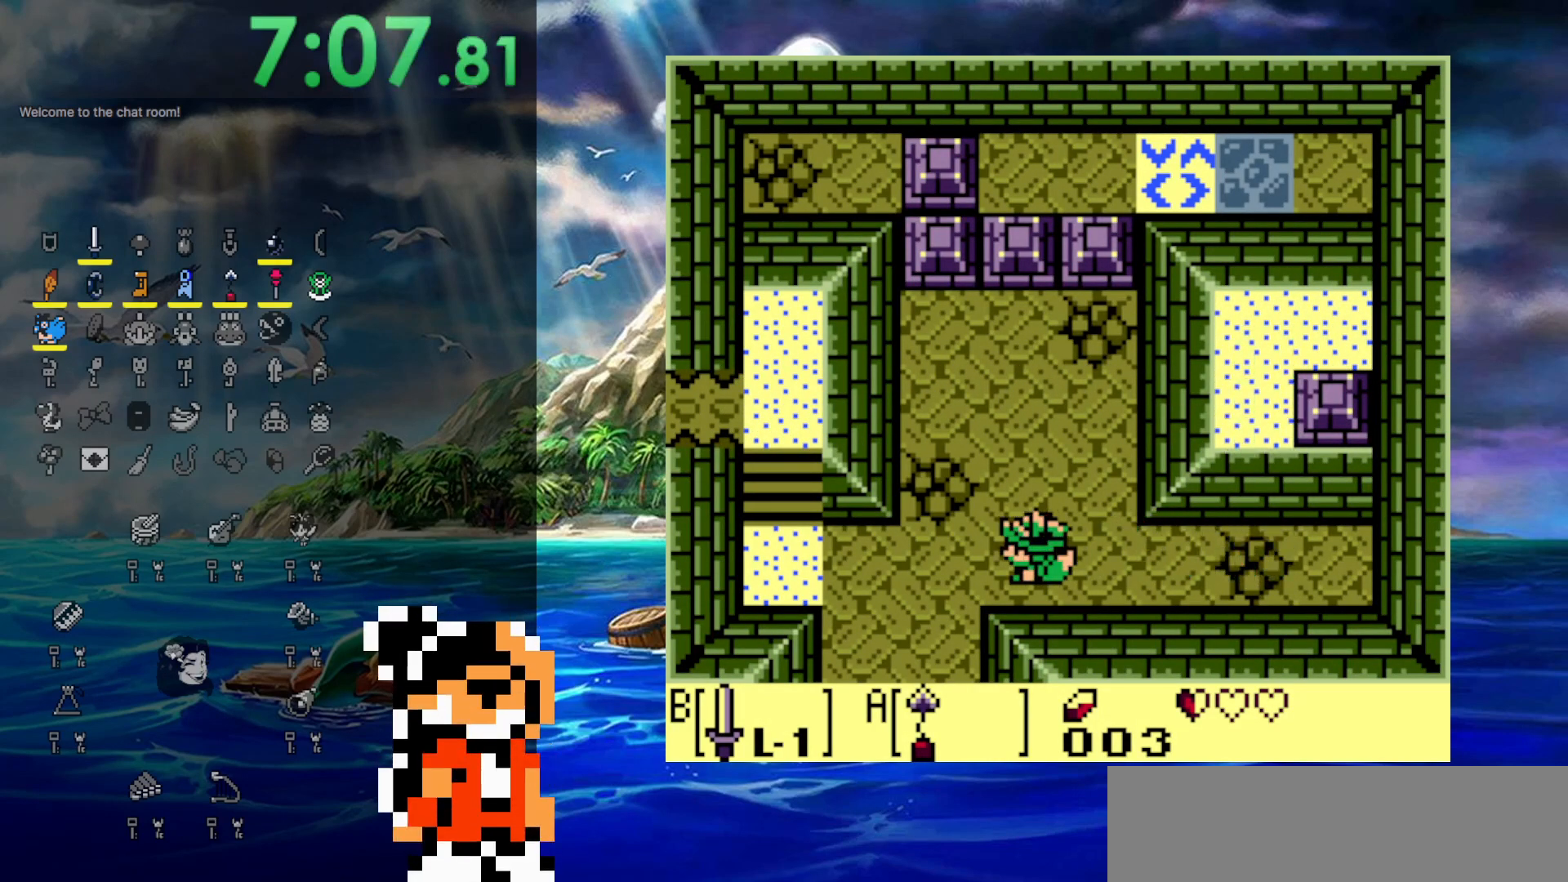
{"buttons": ["DPAD_LEFT"], "events": []}
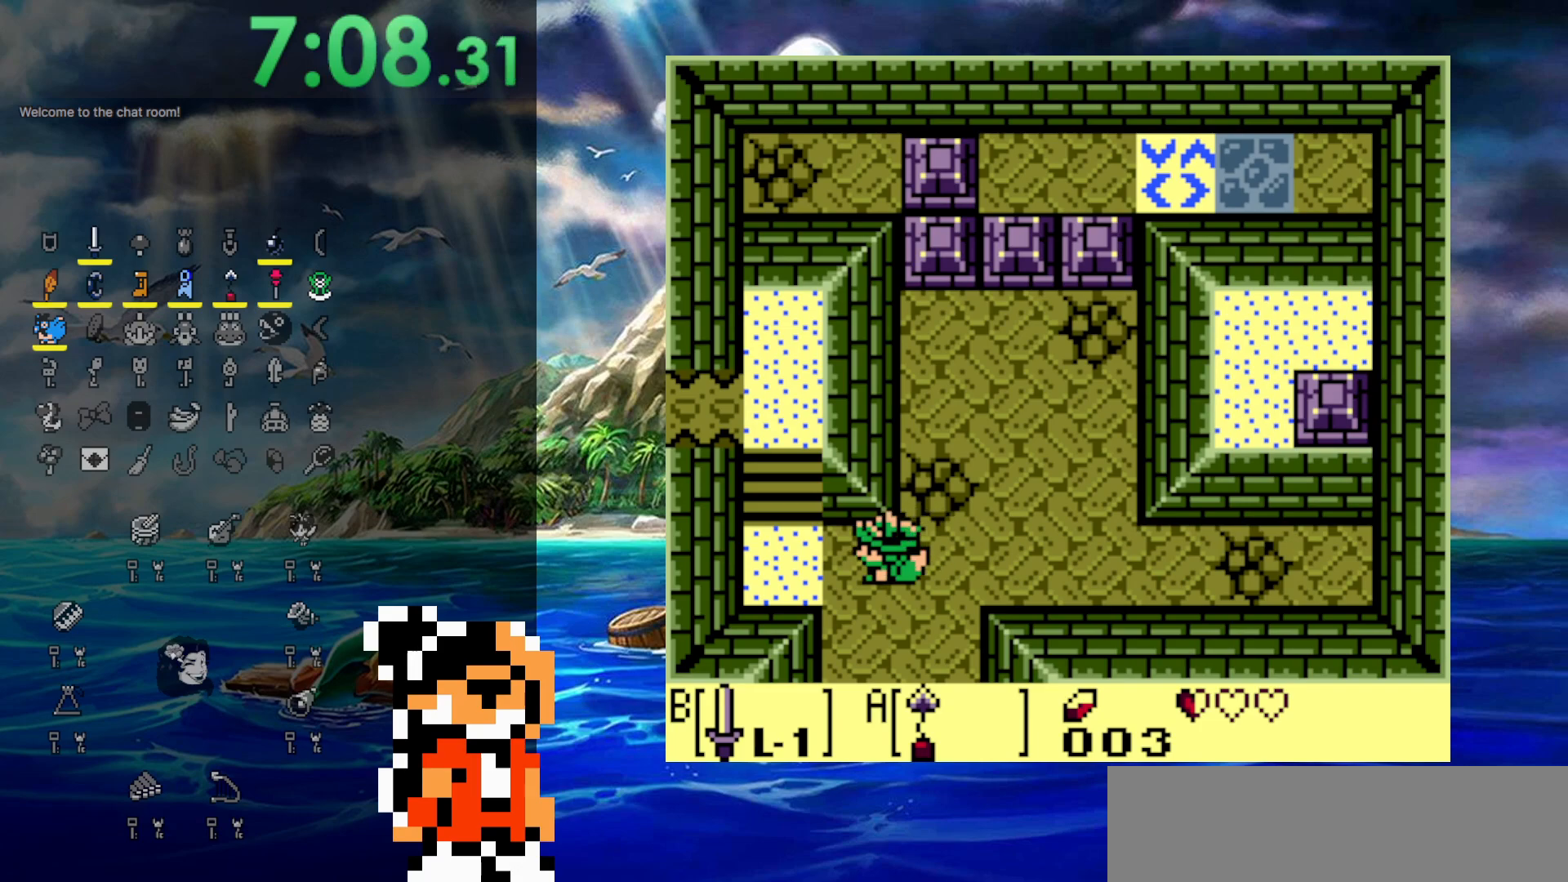
{"buttons": ["DPAD_UP"], "events": [[283, "DPAD_UP", "down"], [433, "DPAD_LEFT", "up"]]}
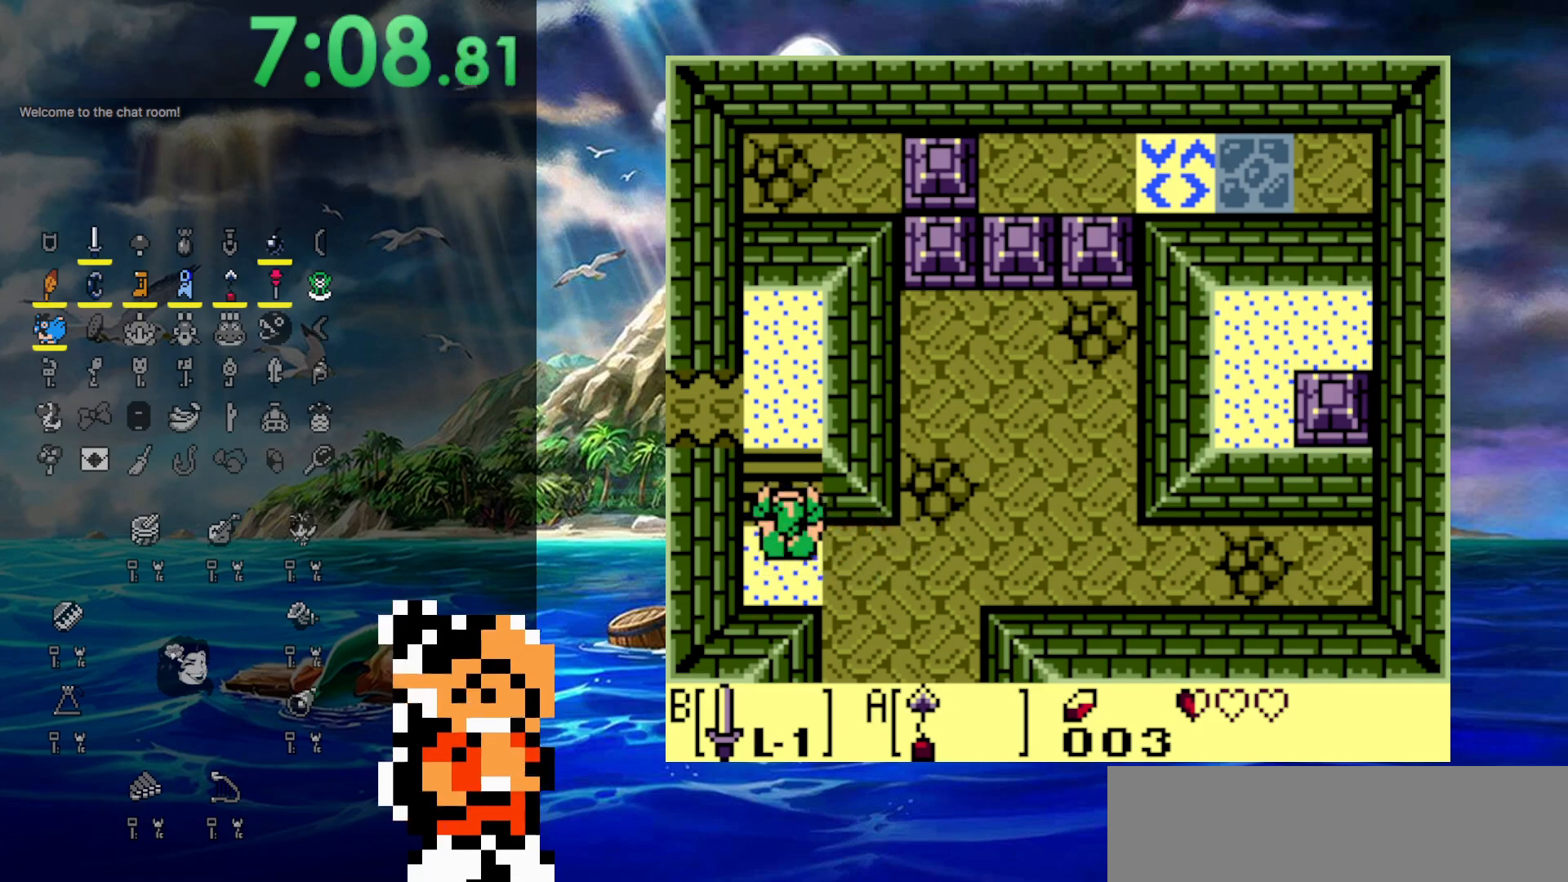
{"buttons": ["DPAD_UP"], "events": []}
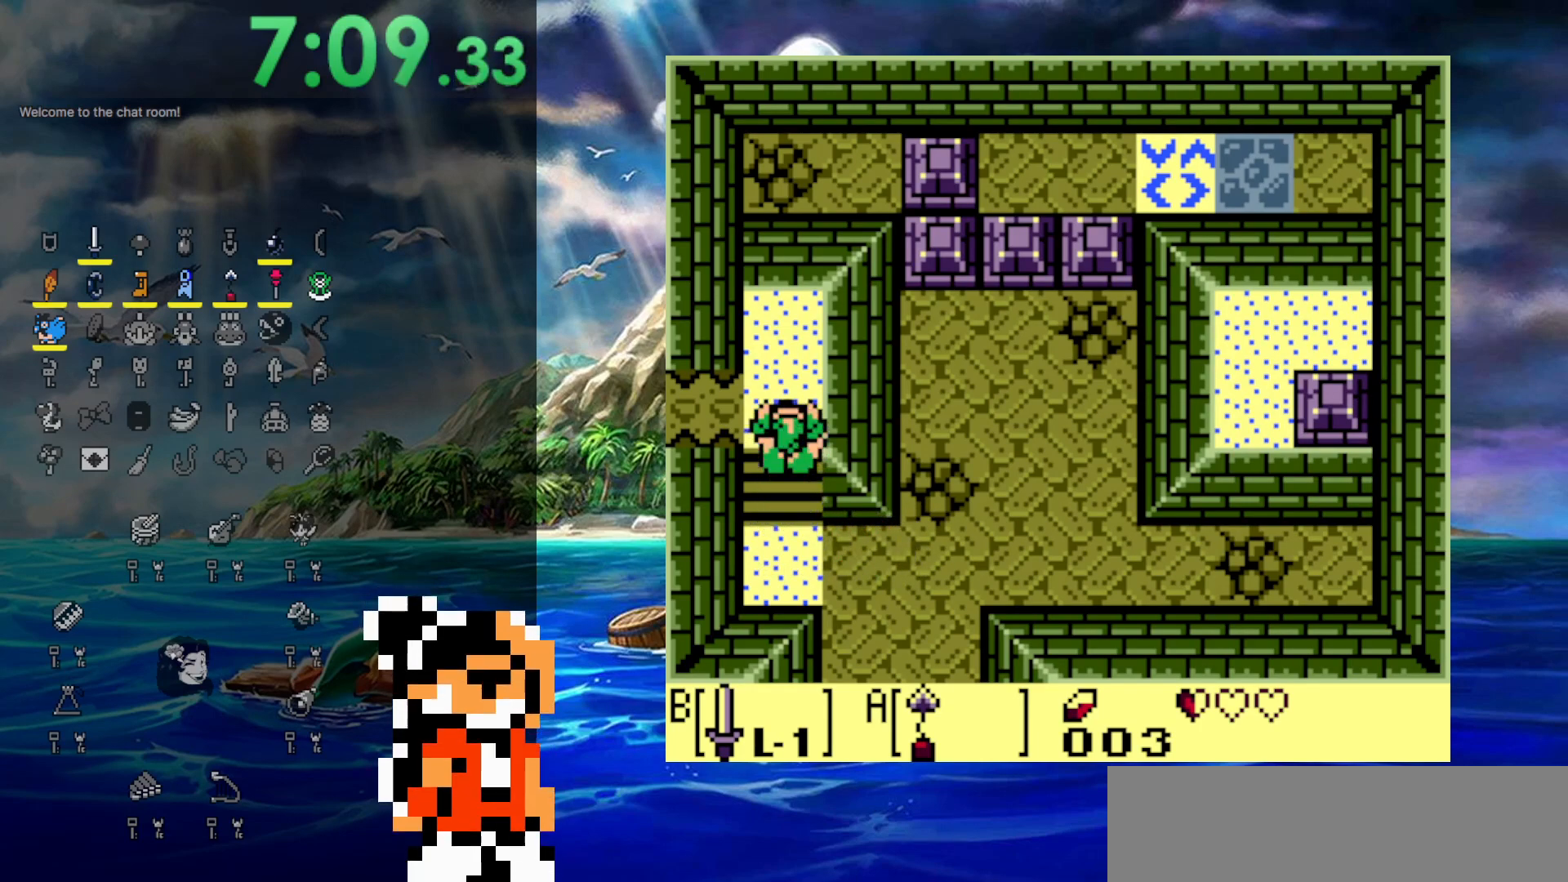
{"buttons": ["DPAD_LEFT"], "events": [[267, "DPAD_LEFT", "down"], [267, "DPAD_UP", "up"]]}
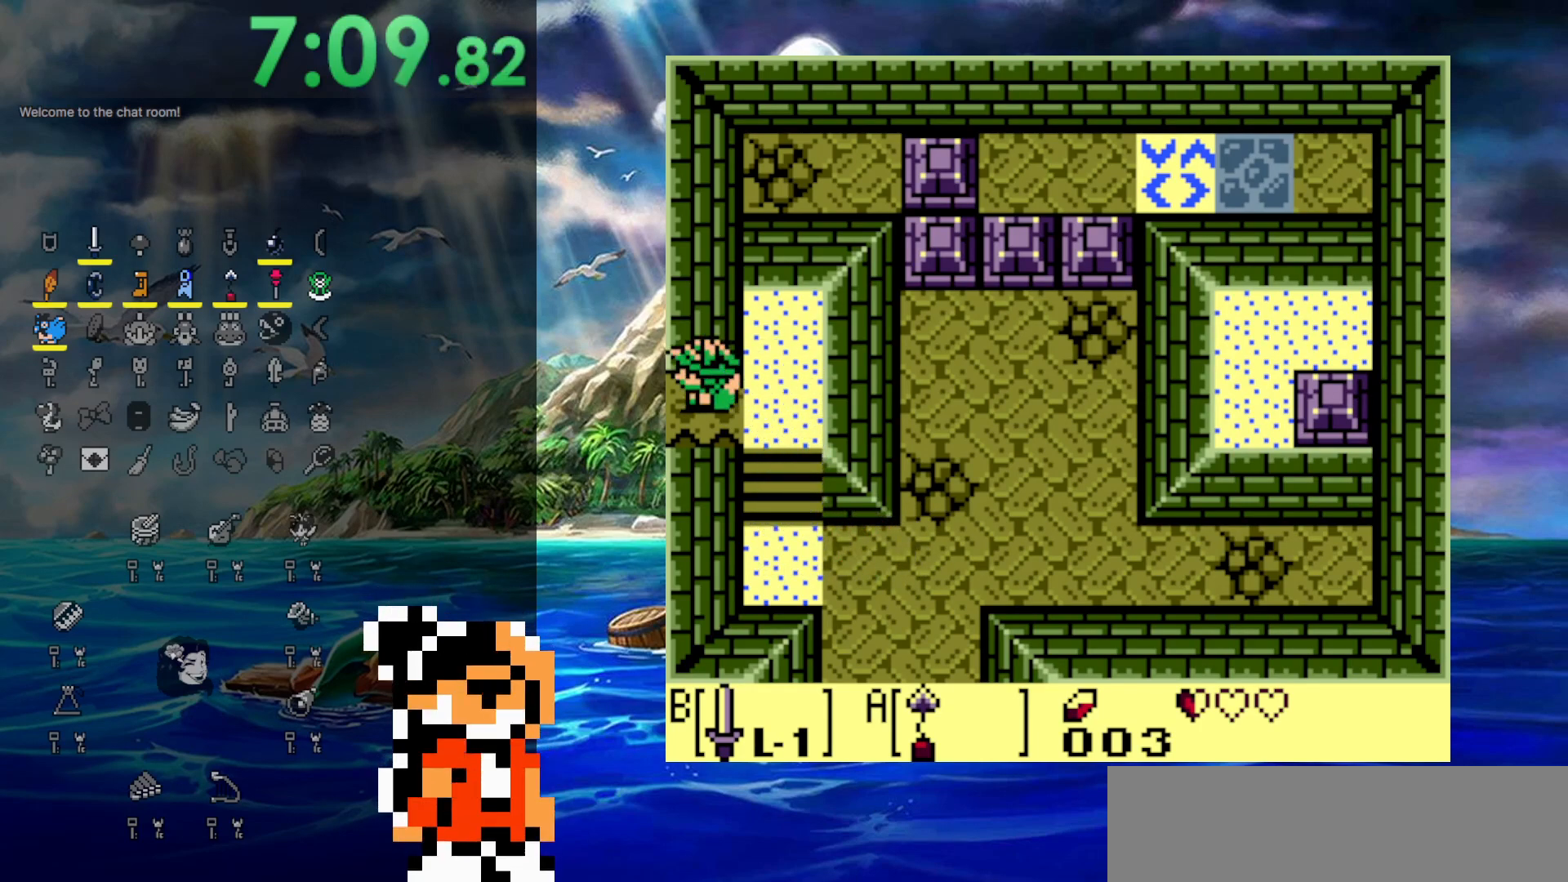
{"buttons": ["DPAD_LEFT"], "events": []}
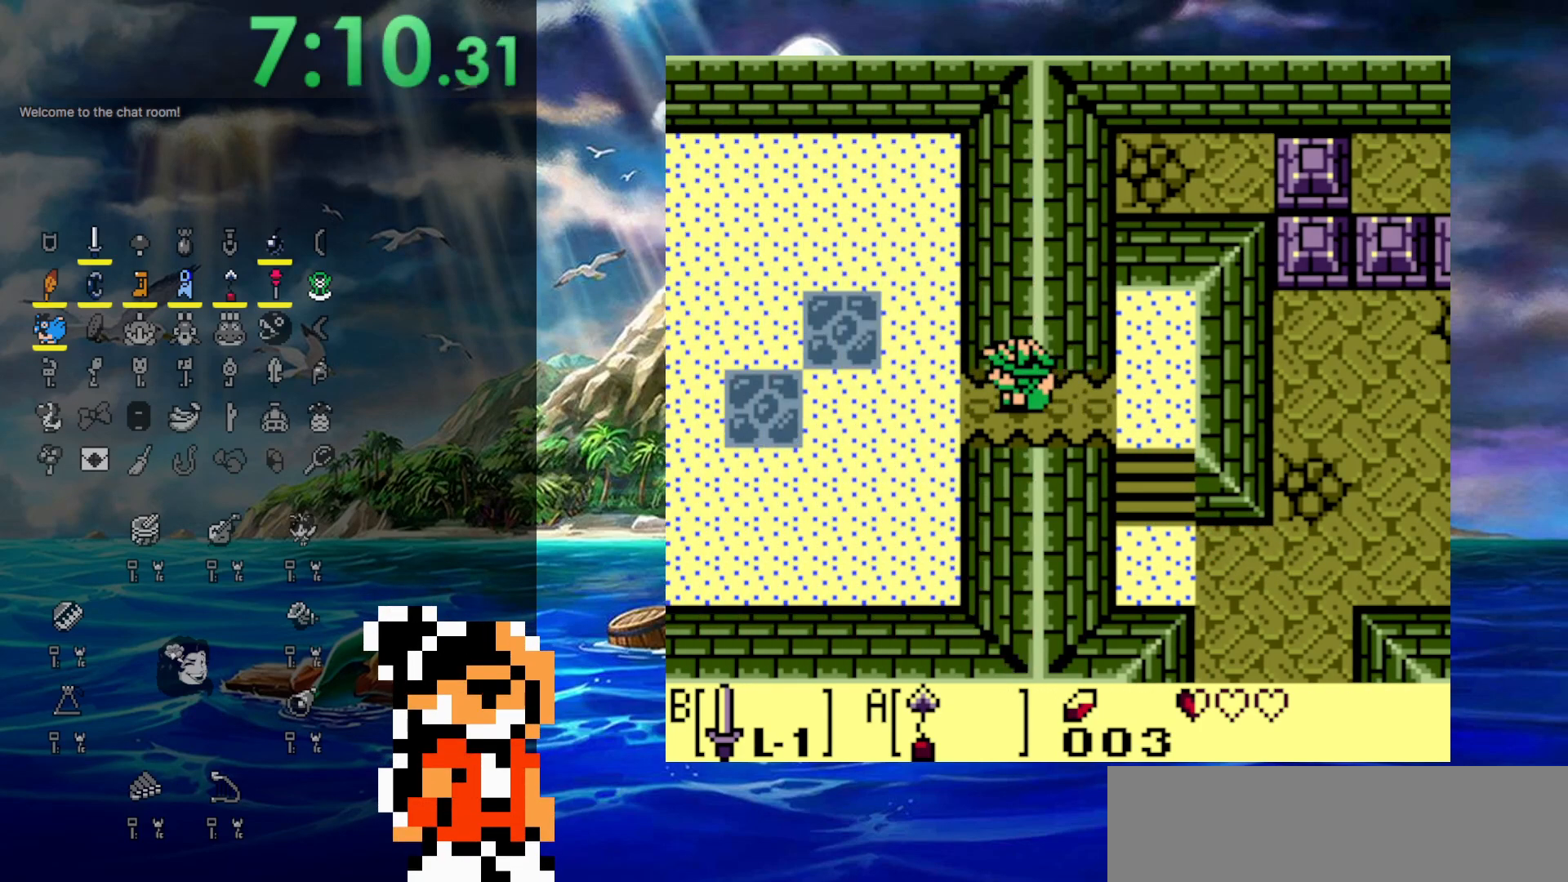
{"buttons": ["DPAD_LEFT"], "events": []}
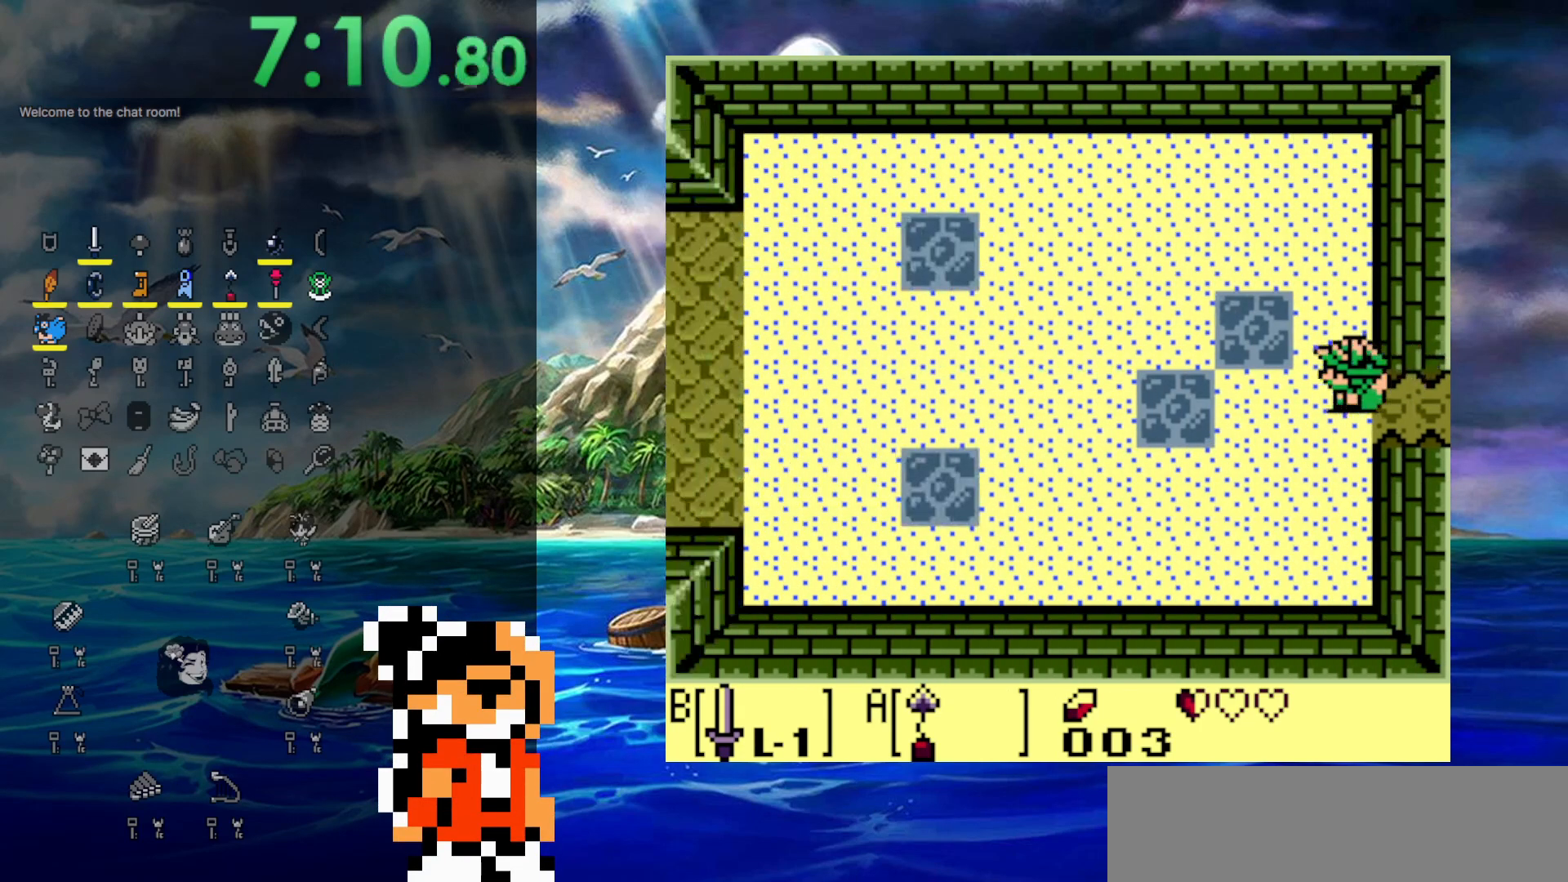
{"buttons": ["DPAD_LEFT"], "events": []}